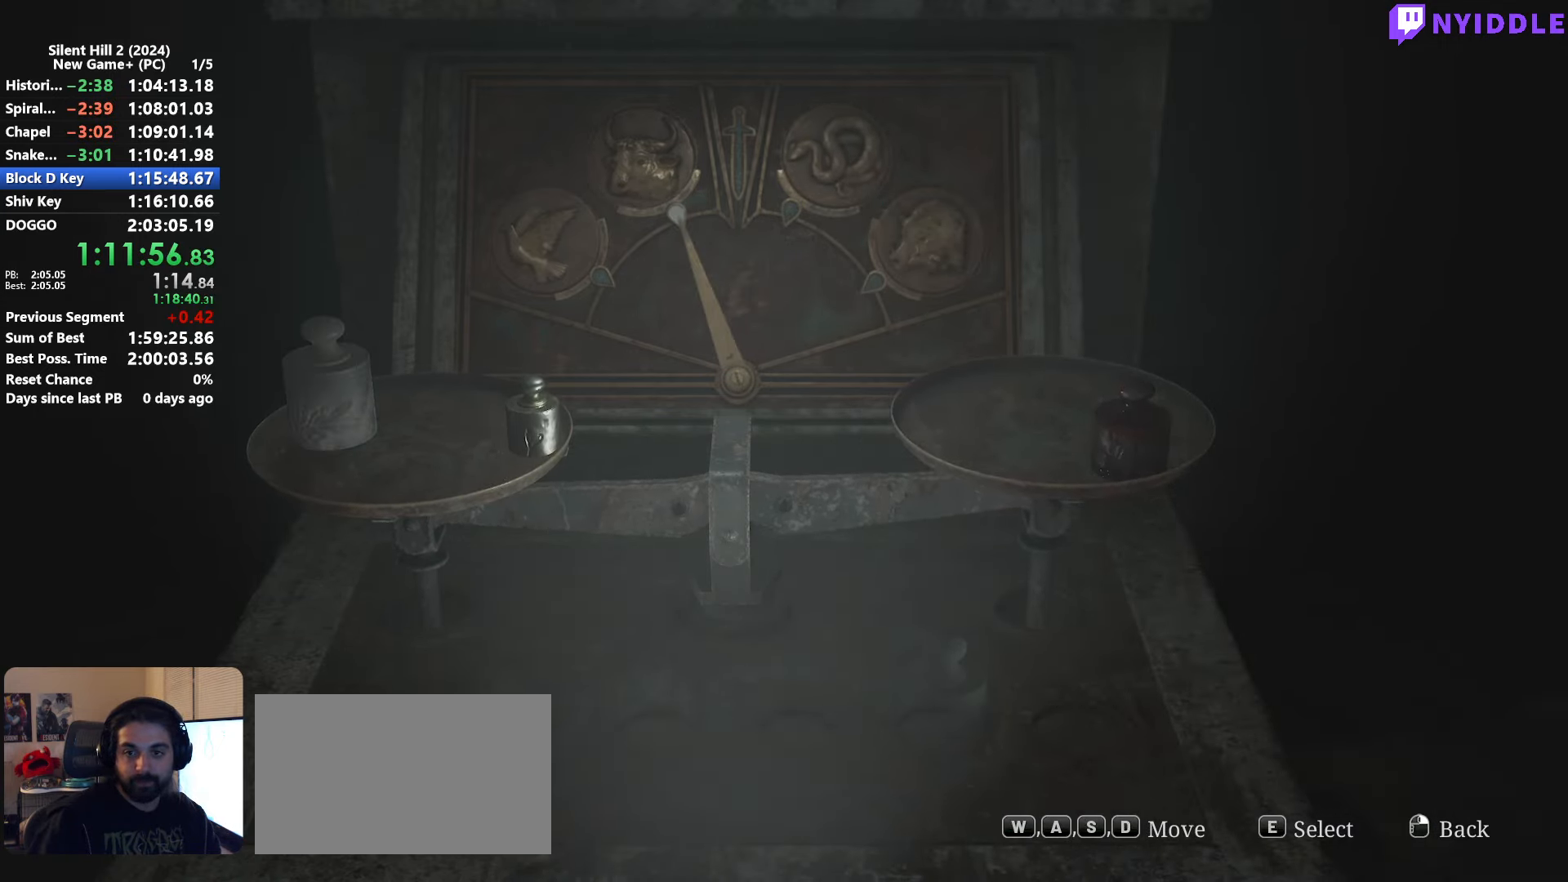
Gameplay with keyboard and mouse; each line is a JSON object with the keys and mouse buttons held at the frame after it. "events" lists presses ("down") and releases ("up") of "1", "2", "3", "4", "5", "a", "alt", "c", "ctrl", "d", "e", "f", "g", "q", "r", "s", "shift", "space", "tab", "v", "w", "x", "z", "mouse_left", "mouse_right", "mouse_mb4", "mouse_wheel_up" and "mouse_wheel_down" between this image and that frame as [ms after this image, input, new state], when the widget could be followed in between. "mouse_left", "mouse_right", "mouse_mb4", "mouse_wheel_up", "mouse_wheel_down" = the "left", "right", "mb4", "wheel_up", "wheel_down" buttons of the "mouse" list. No other keys are recorded. Not read: mouse_move.
{"keys": [], "mouse": ["right"], "events": [[117, "mouse_right", "up"], [167, "mouse_right", "down"], [250, "mouse_right", "up"], [300, "mouse_right", "down"], [400, "mouse_right", "up"], [450, "mouse_right", "down"]]}
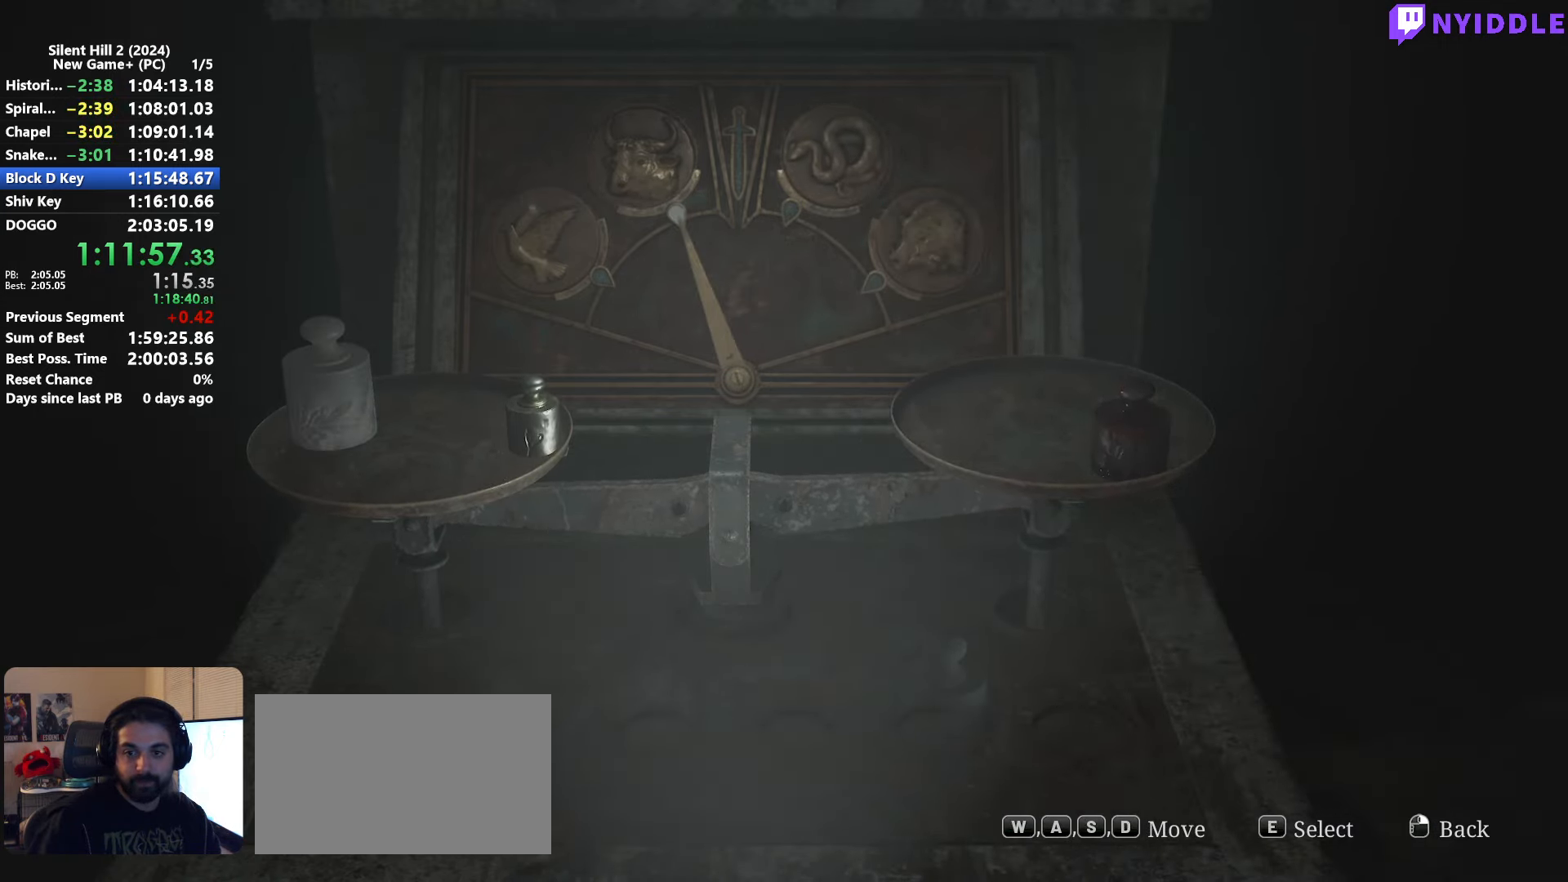
{"keys": [], "mouse": [], "events": [[34, "mouse_right", "up"], [84, "mouse_right", "down"], [234, "mouse_right", "up"], [267, "mouse_right", "down"], [317, "mouse_right", "up"], [417, "mouse_right", "down"], [467, "mouse_right", "up"]]}
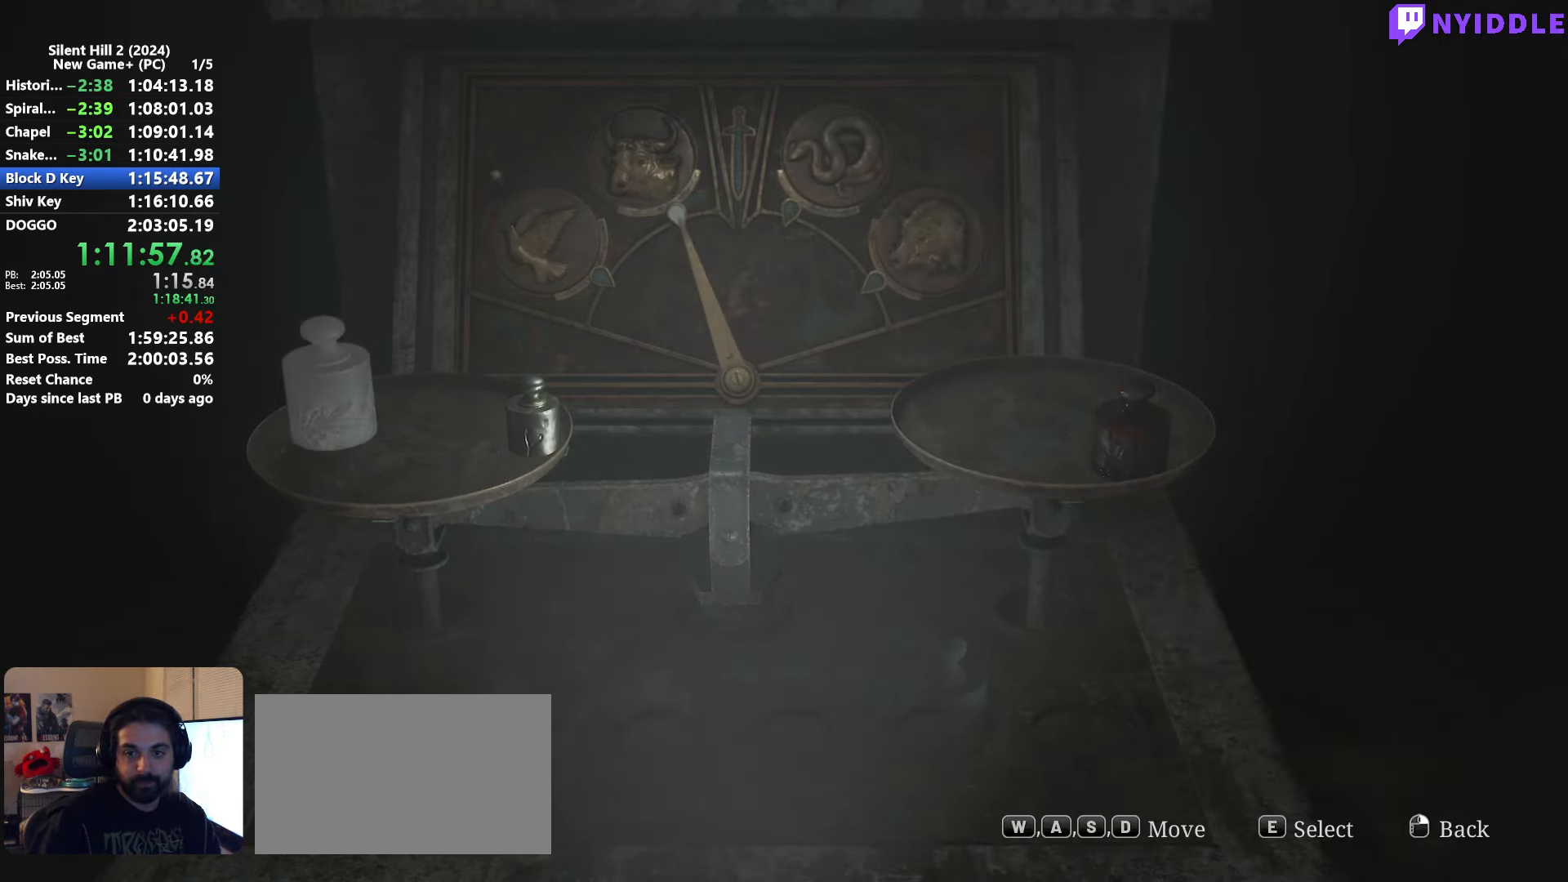
{"keys": ["d", "shift"], "mouse": [], "events": [[50, "mouse_right", "down"], [150, "mouse_right", "up"], [200, "mouse_right", "down"], [284, "mouse_right", "up"], [334, "s", "down"], [334, "shift", "down"], [384, "d", "down"], [434, "s", "up"]]}
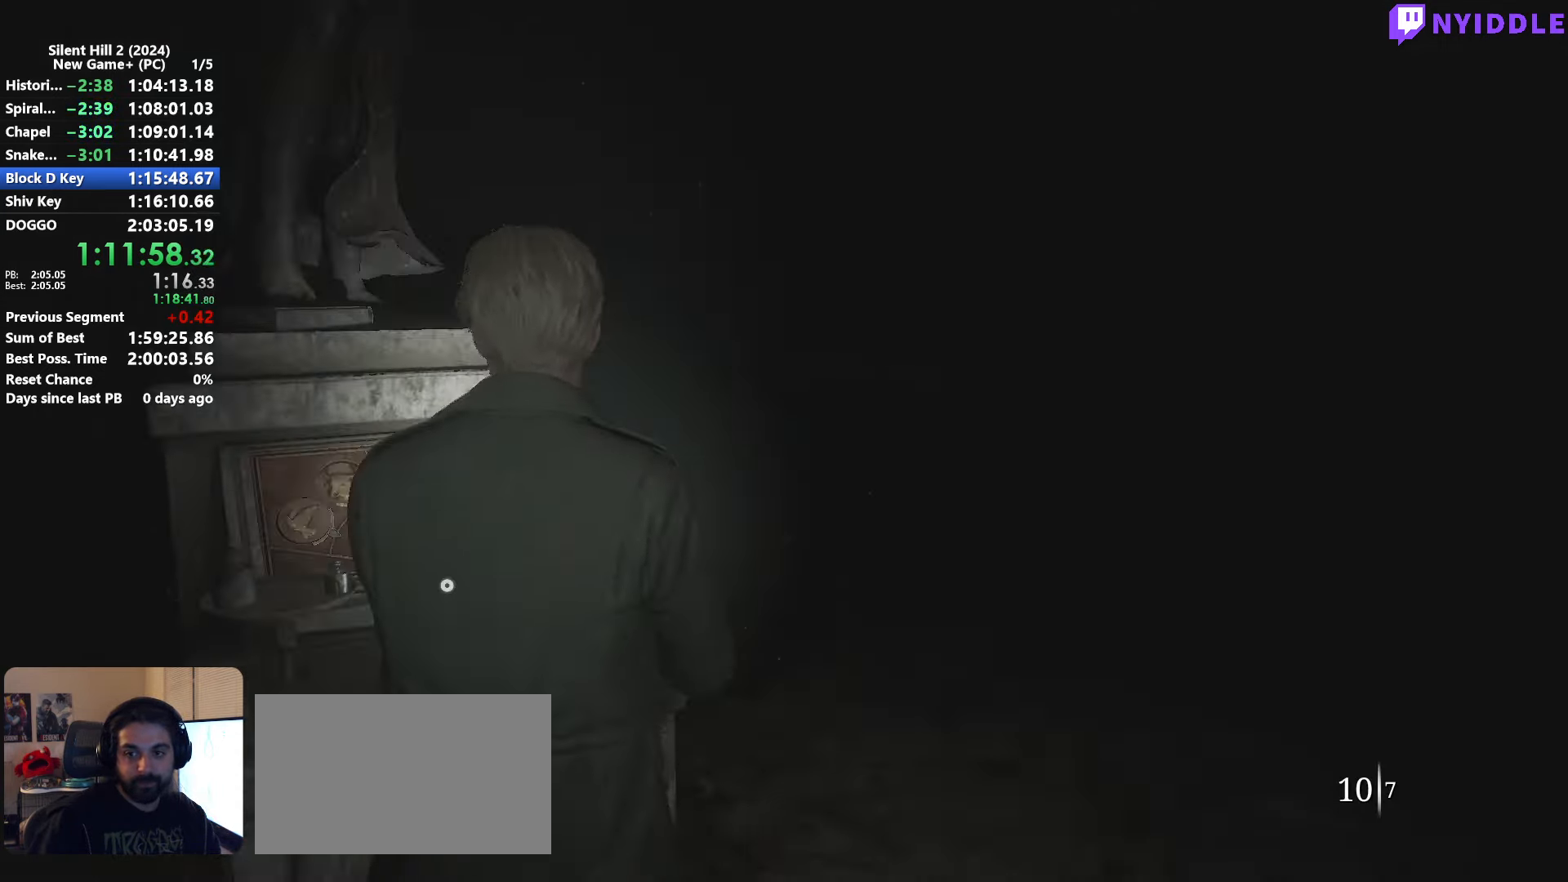
{"keys": ["shift", "w"], "mouse": [], "events": [[66, "w", "down"], [116, "d", "up"]]}
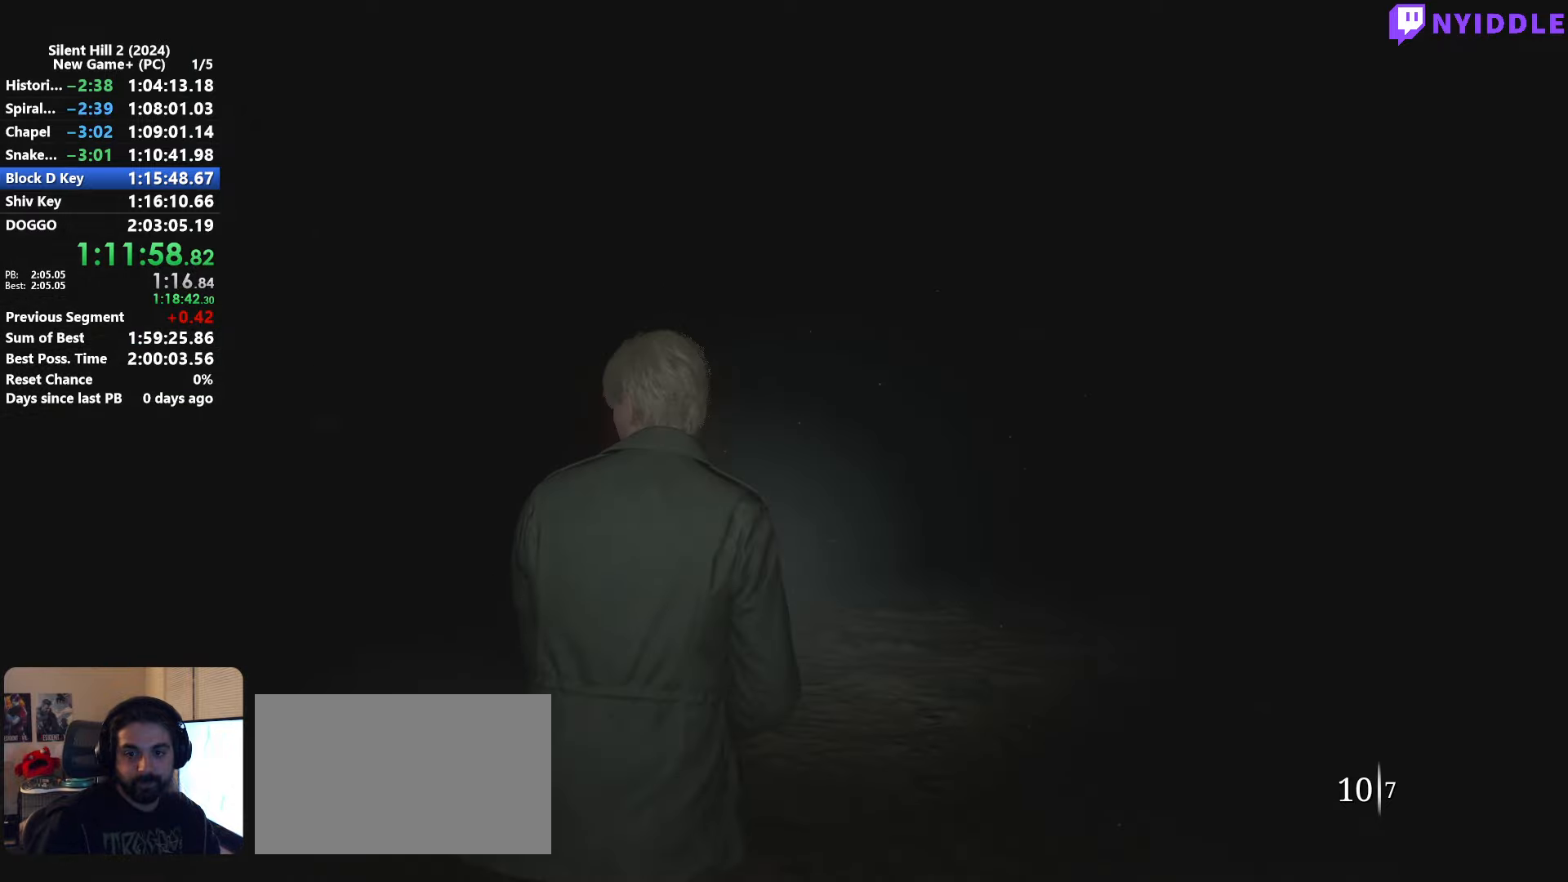
{"keys": ["shift", "w"], "mouse": [], "events": []}
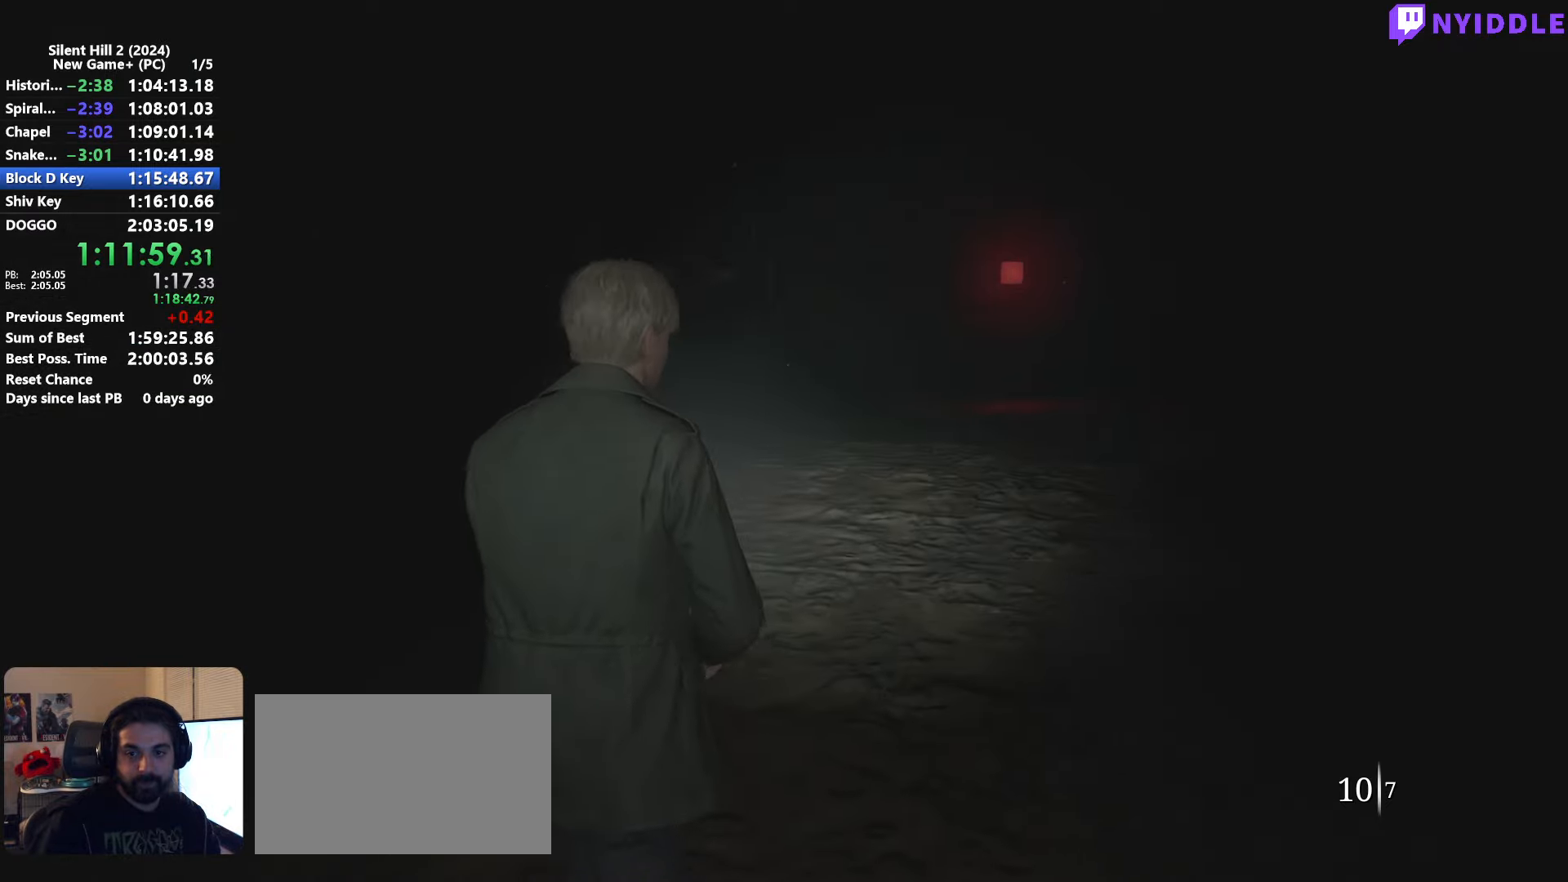
{"keys": ["shift", "w"], "mouse": [], "events": []}
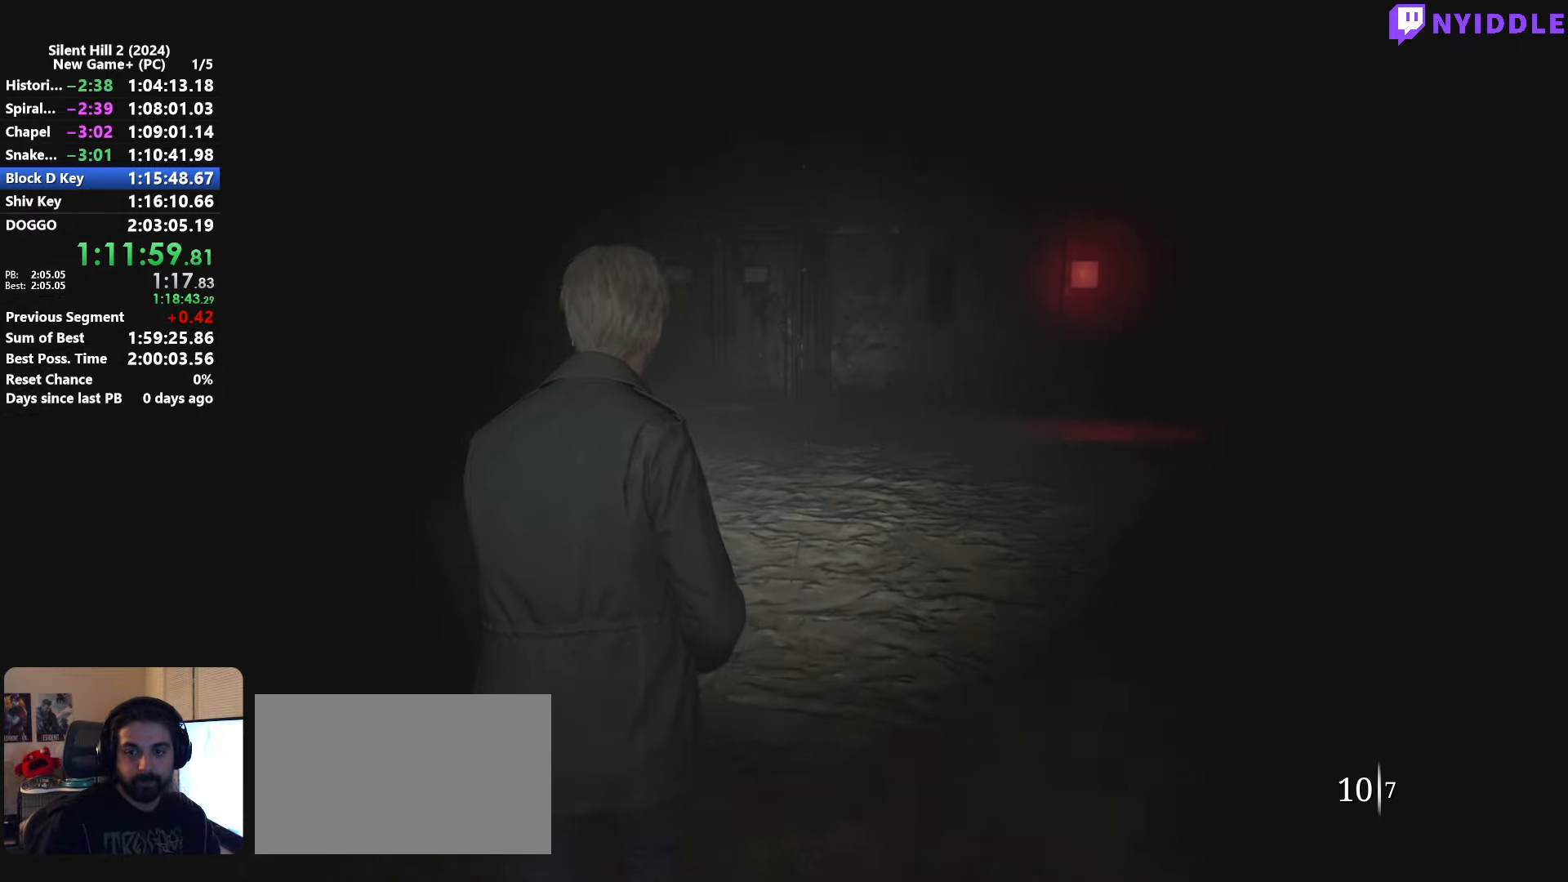
{"keys": ["shift", "w"], "mouse": [], "events": []}
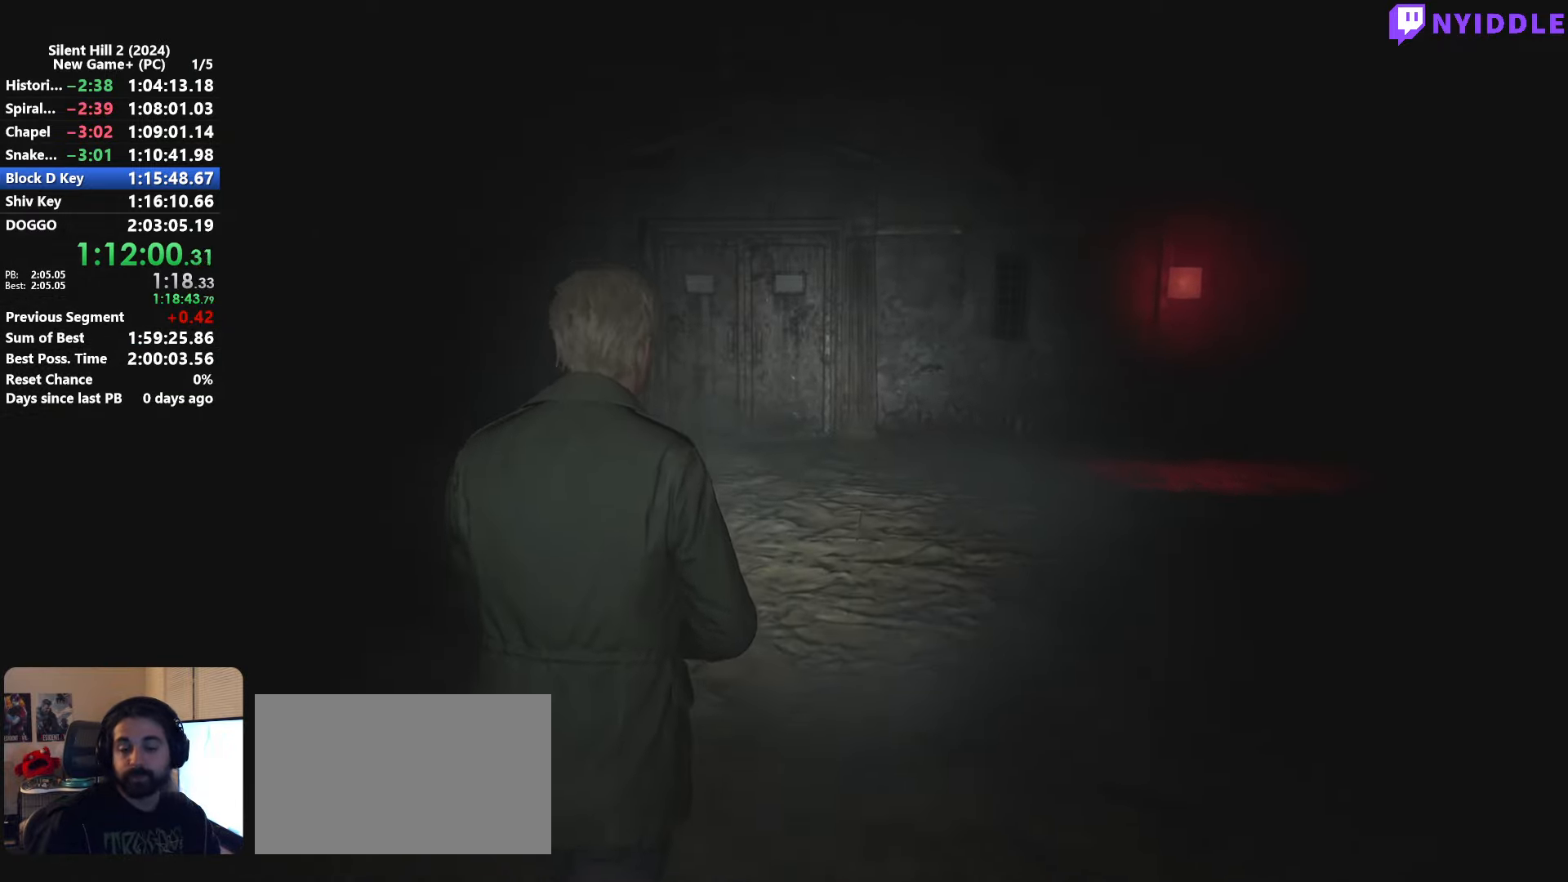
{"keys": ["shift", "w"], "mouse": [], "events": []}
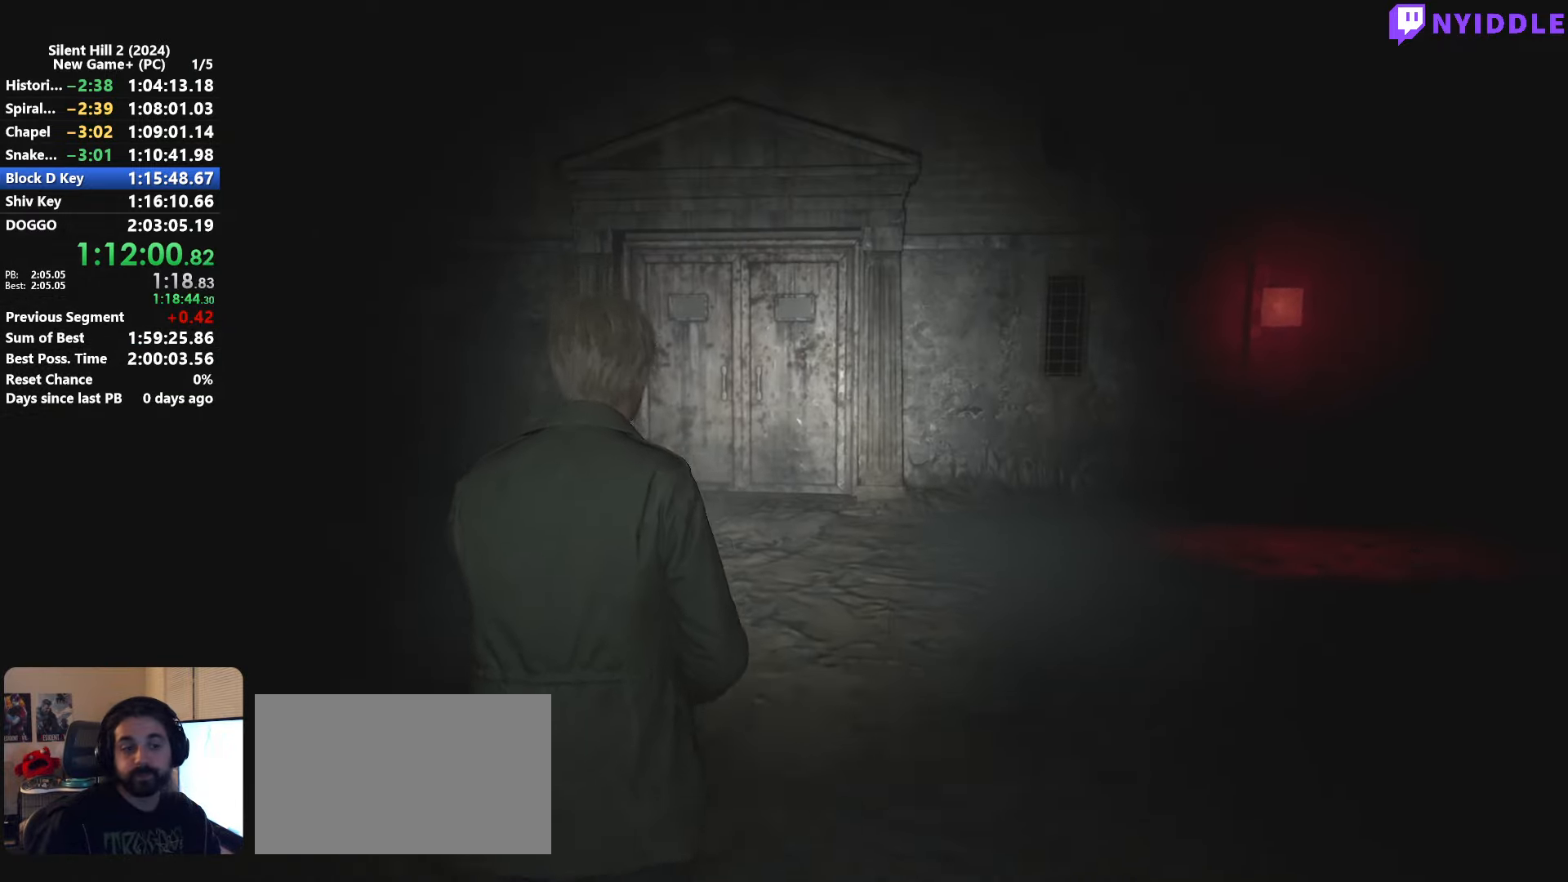
{"keys": ["shift", "w"], "mouse": [], "events": []}
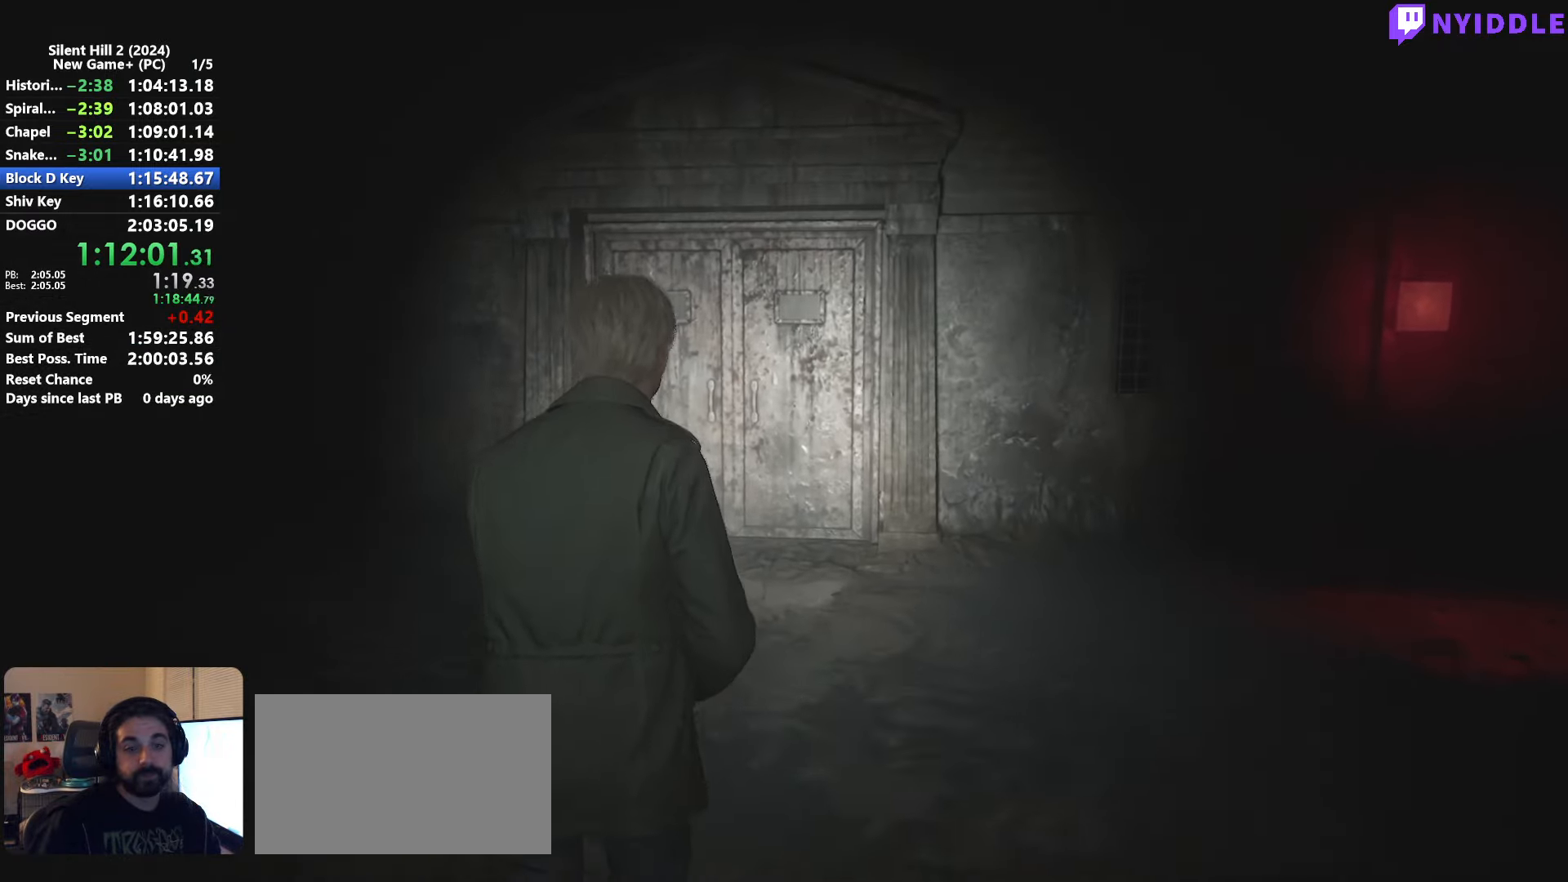
{"keys": ["shift", "w"], "mouse": [], "events": []}
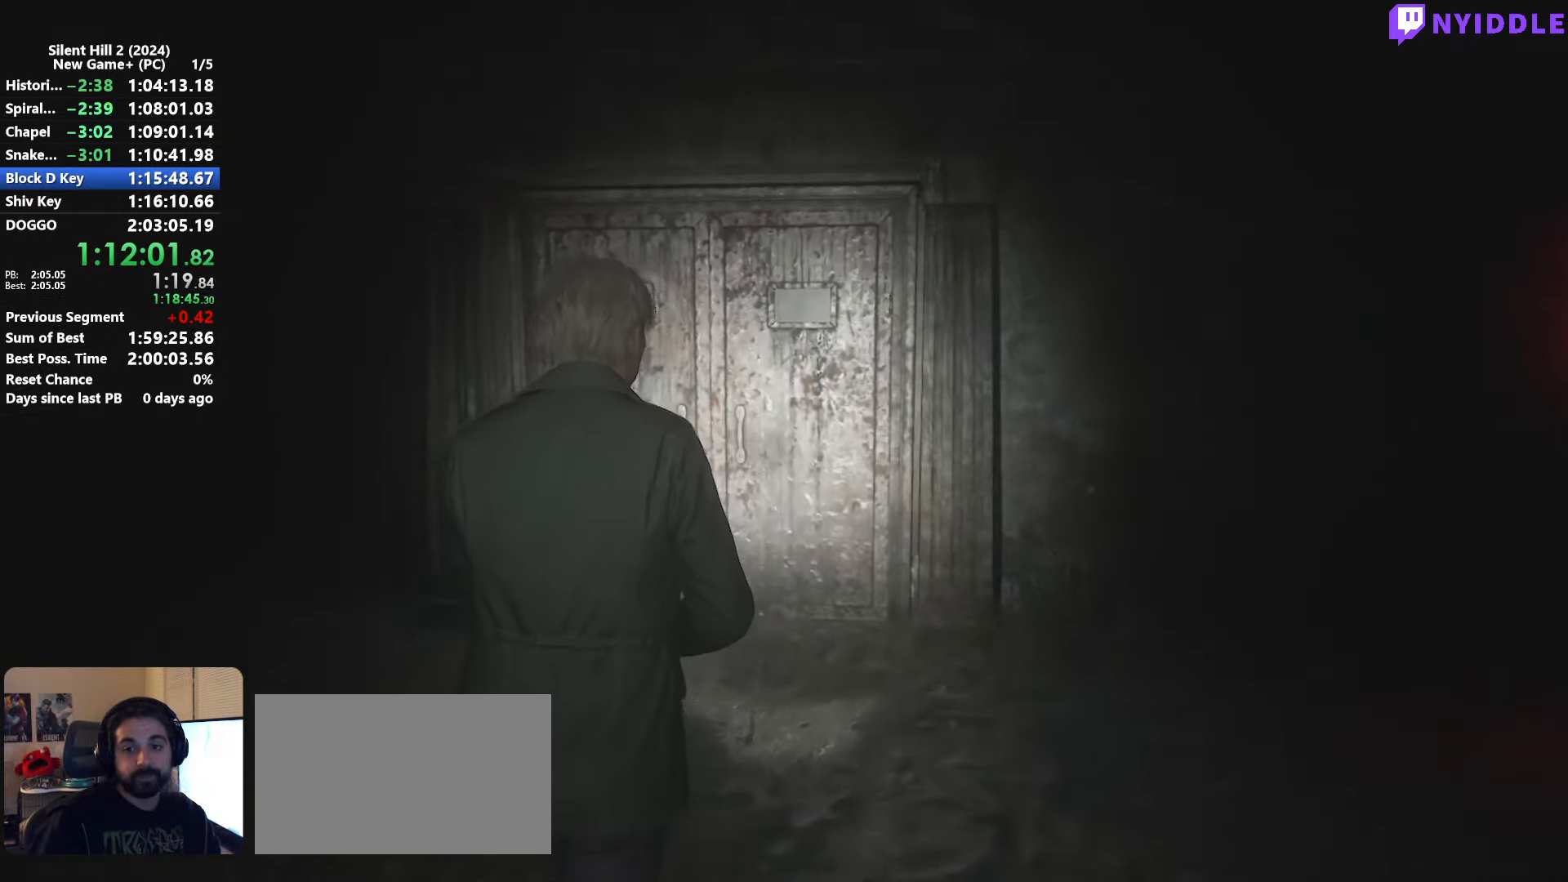
{"keys": ["shift", "w"], "mouse": [], "events": [[316, "space", "down"], [366, "space", "up"]]}
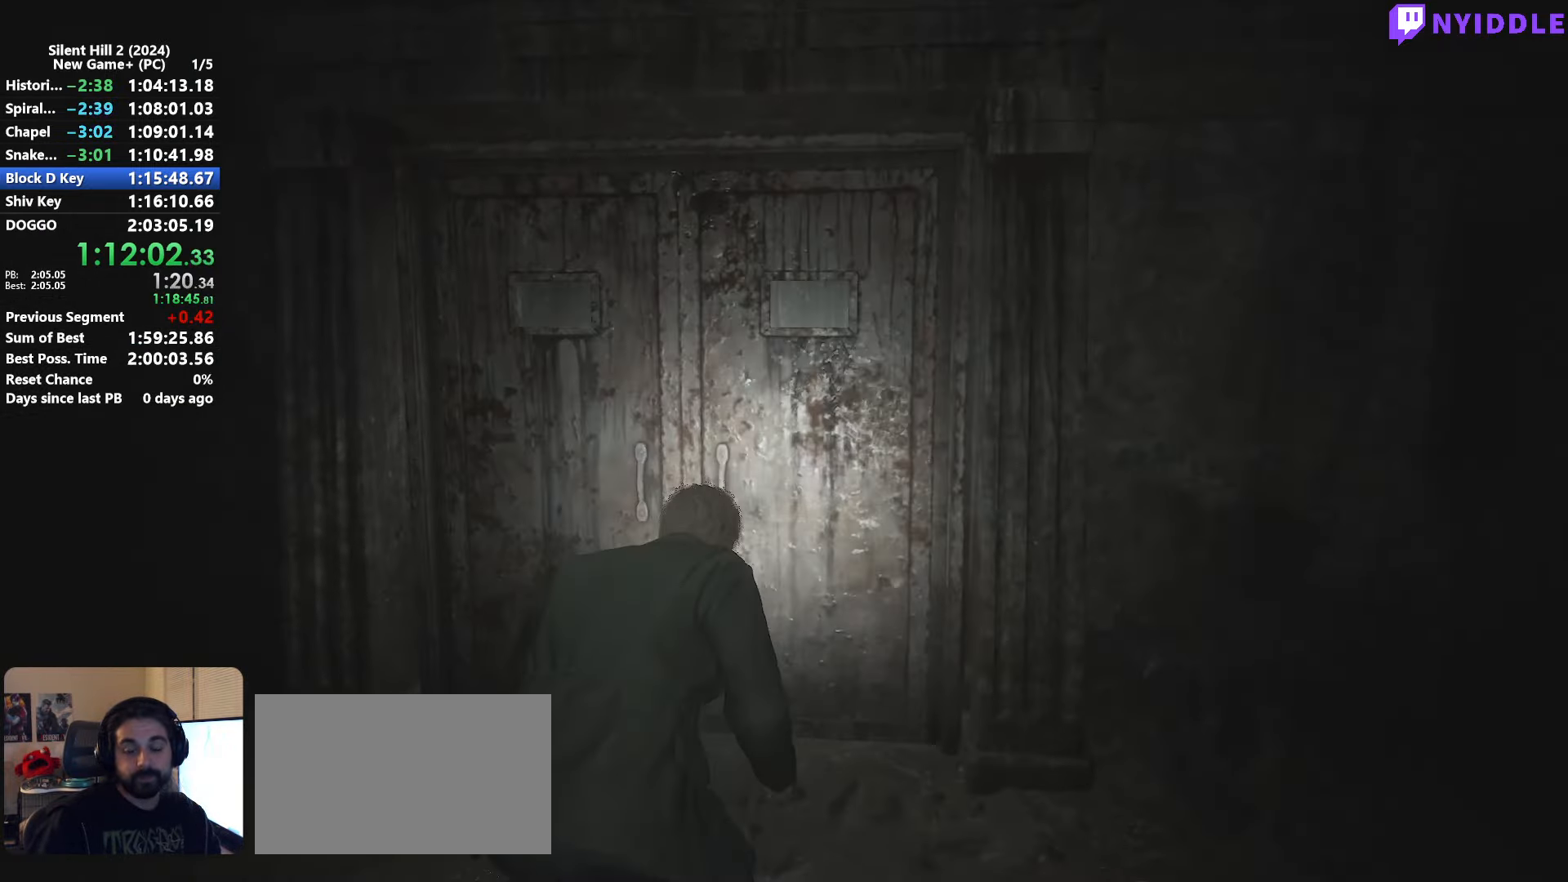
{"keys": ["shift", "w"], "mouse": [], "events": []}
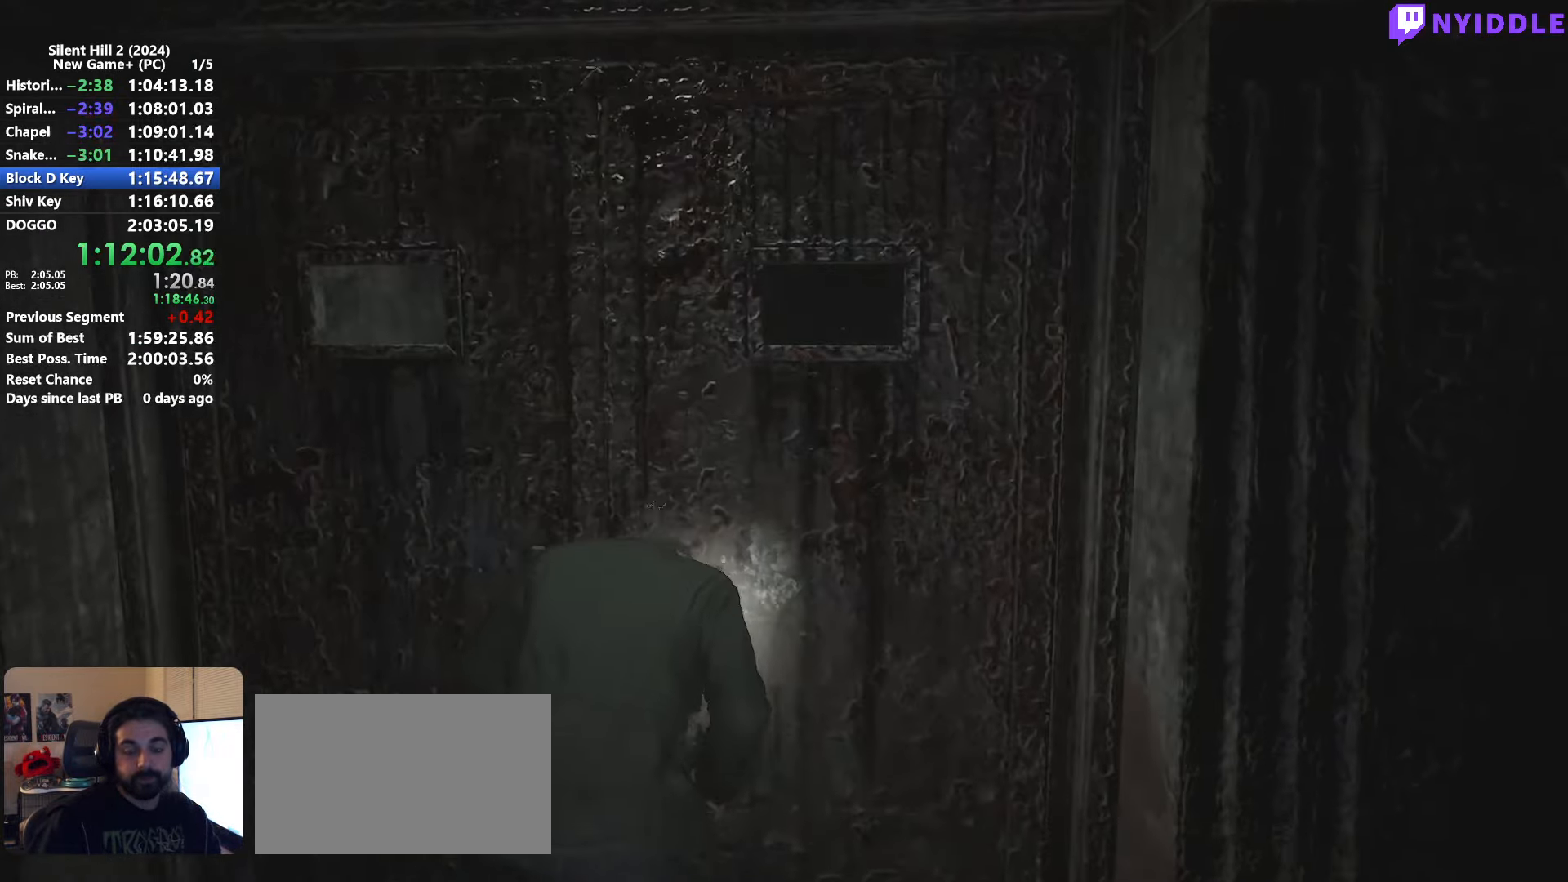
{"keys": ["shift", "w"], "mouse": [], "events": []}
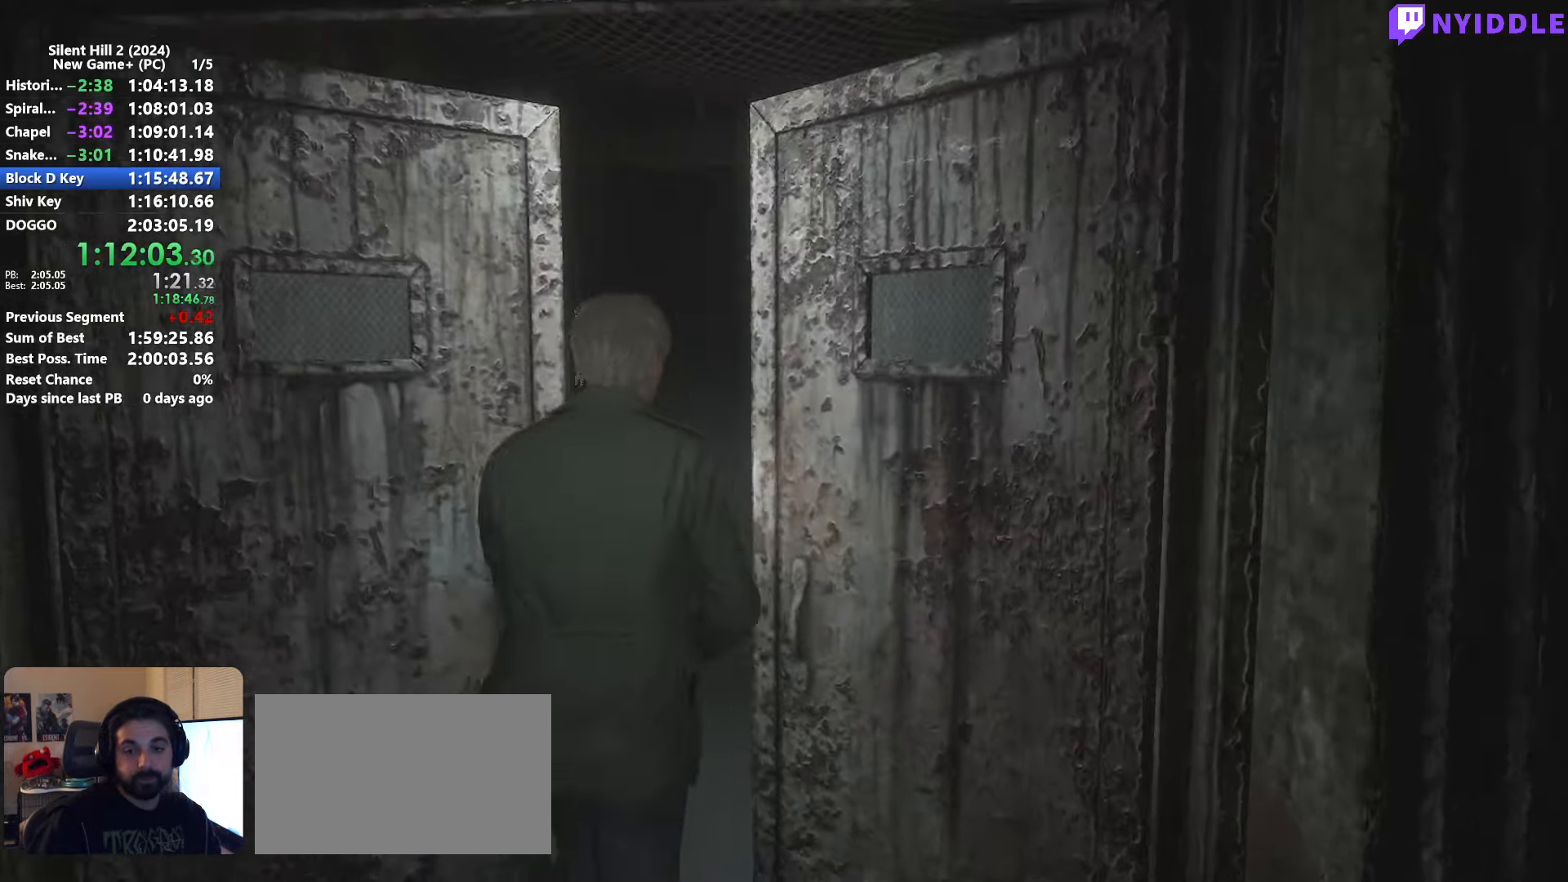
{"keys": ["shift", "w"], "mouse": [], "events": []}
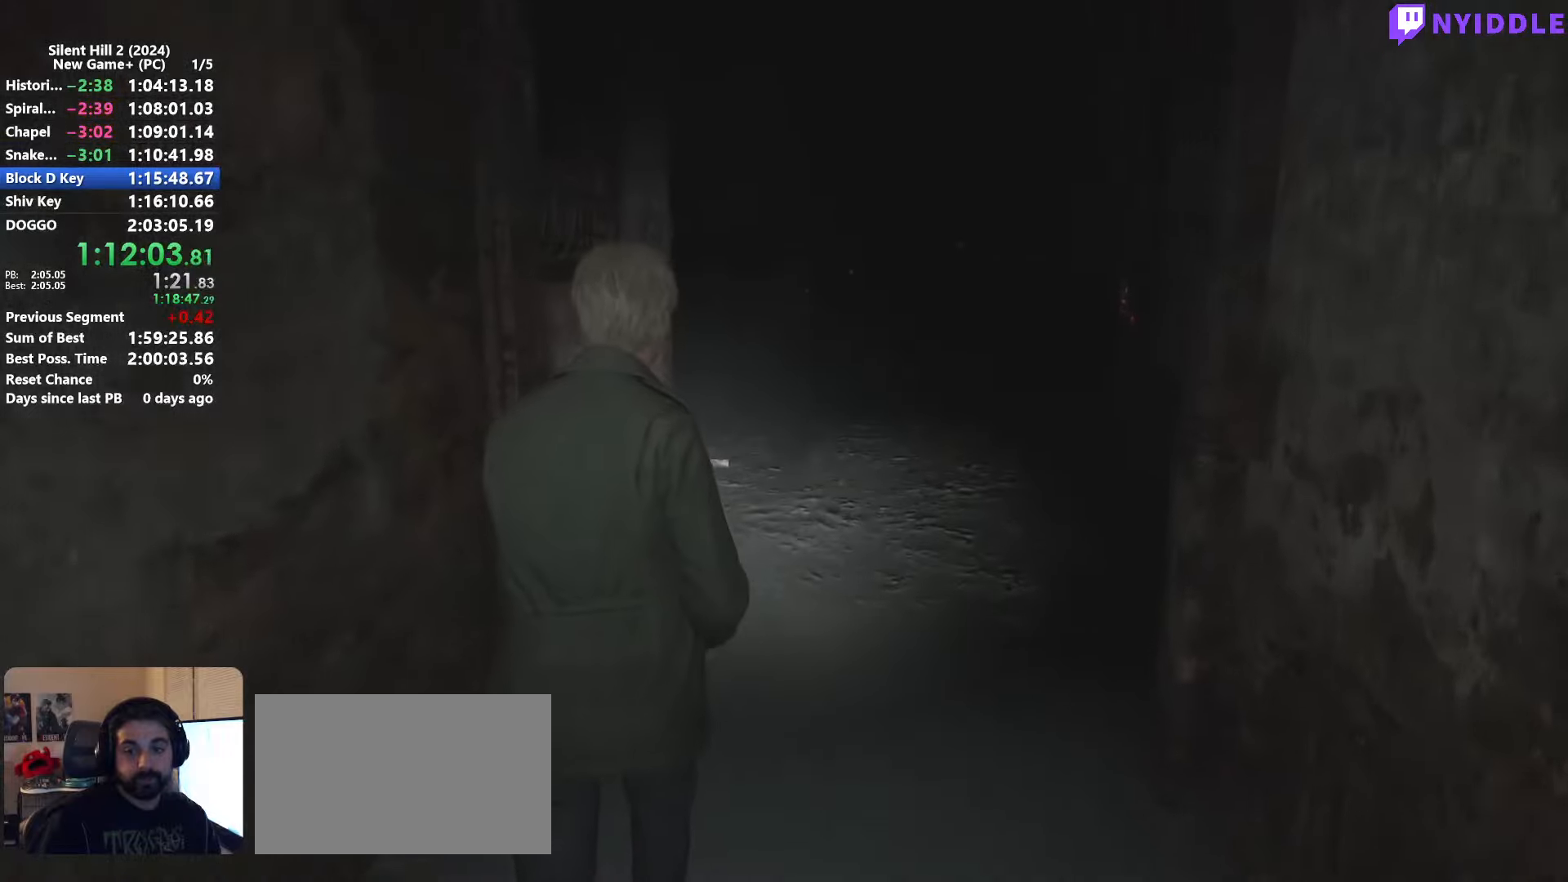
{"keys": ["shift", "w"], "mouse": [], "events": []}
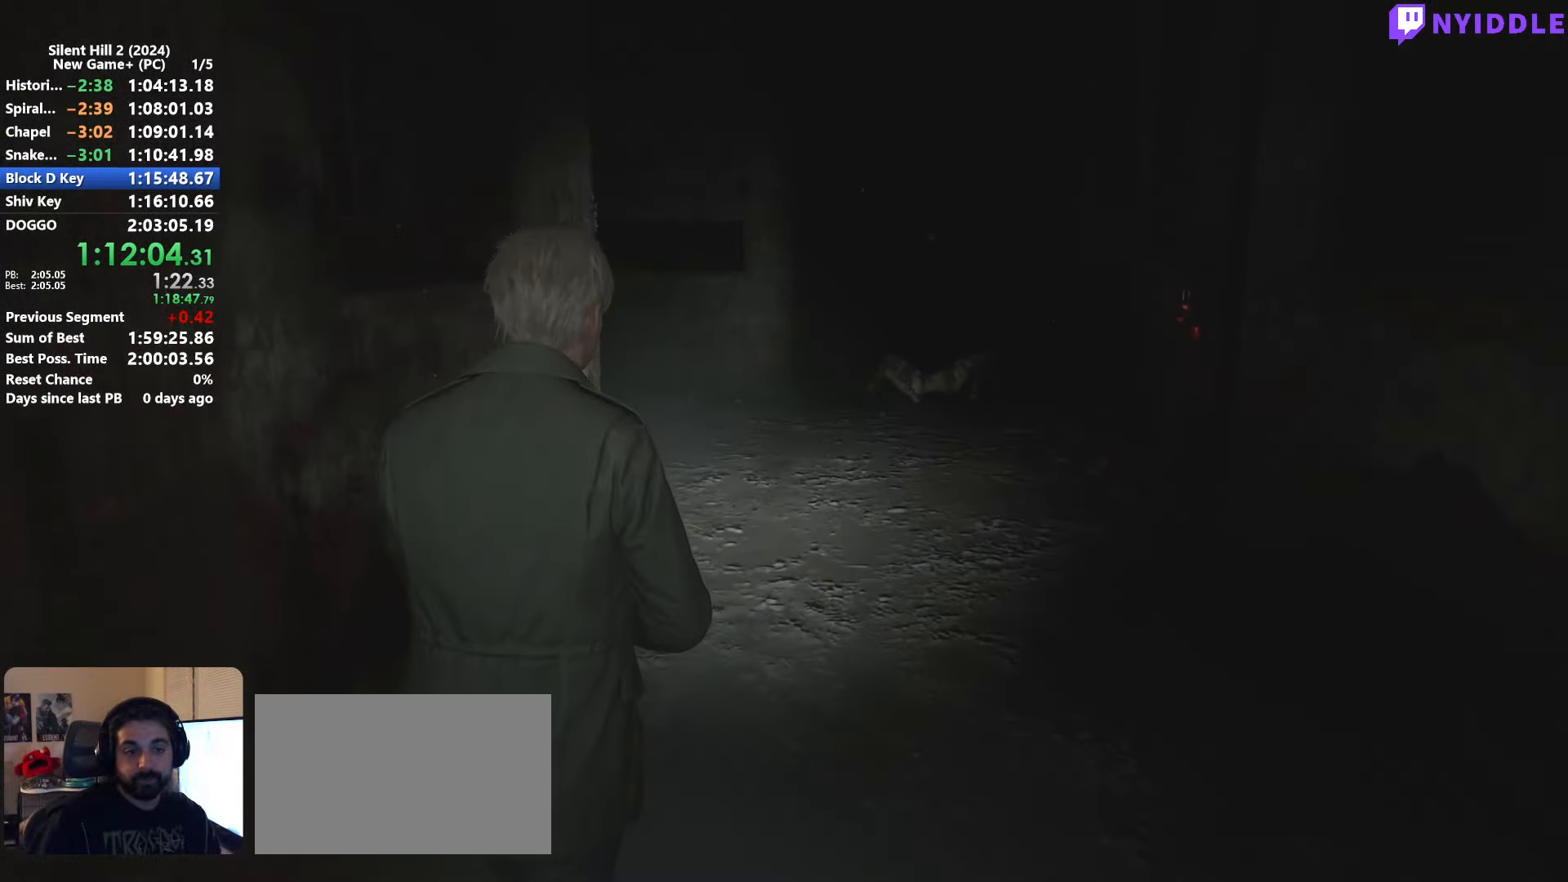
{"keys": ["shift", "w"], "mouse": [], "events": []}
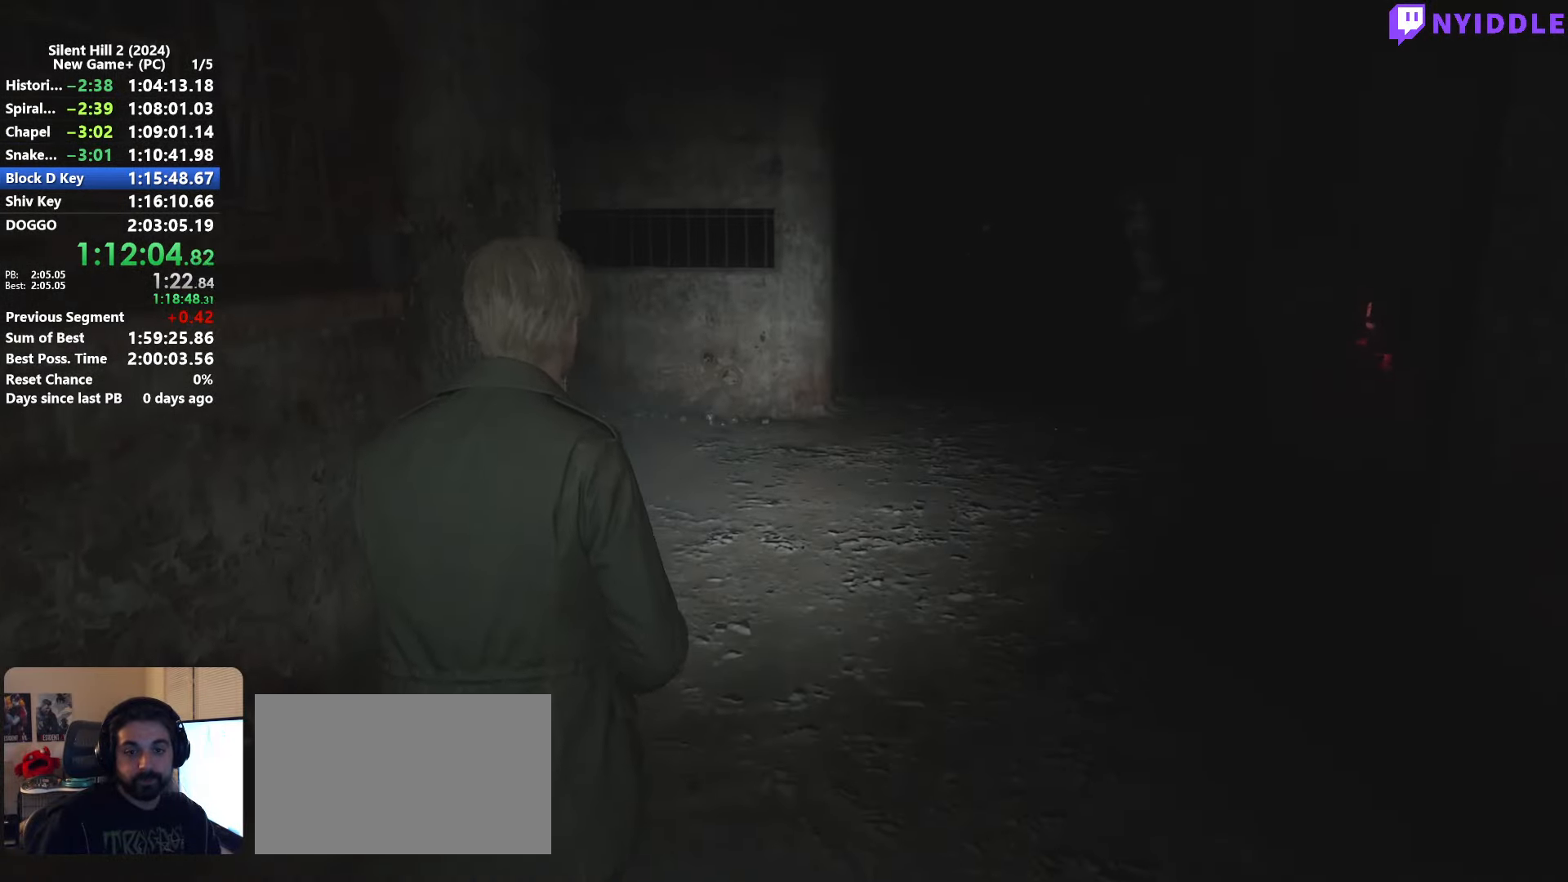
{"keys": ["shift", "w"], "mouse": [], "events": []}
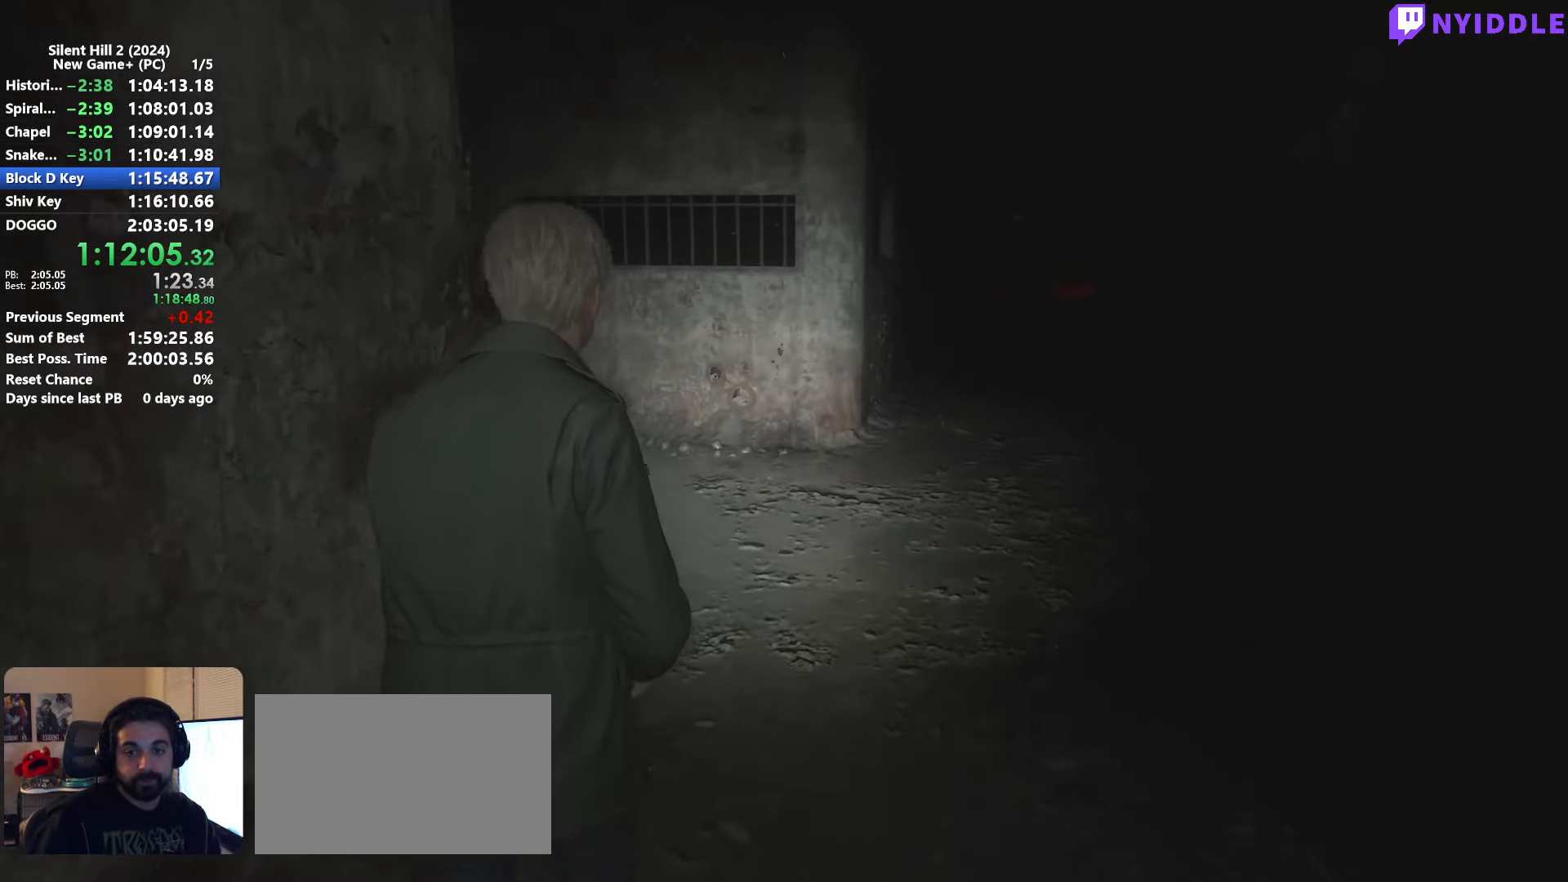
{"keys": ["shift", "w"], "mouse": [], "events": []}
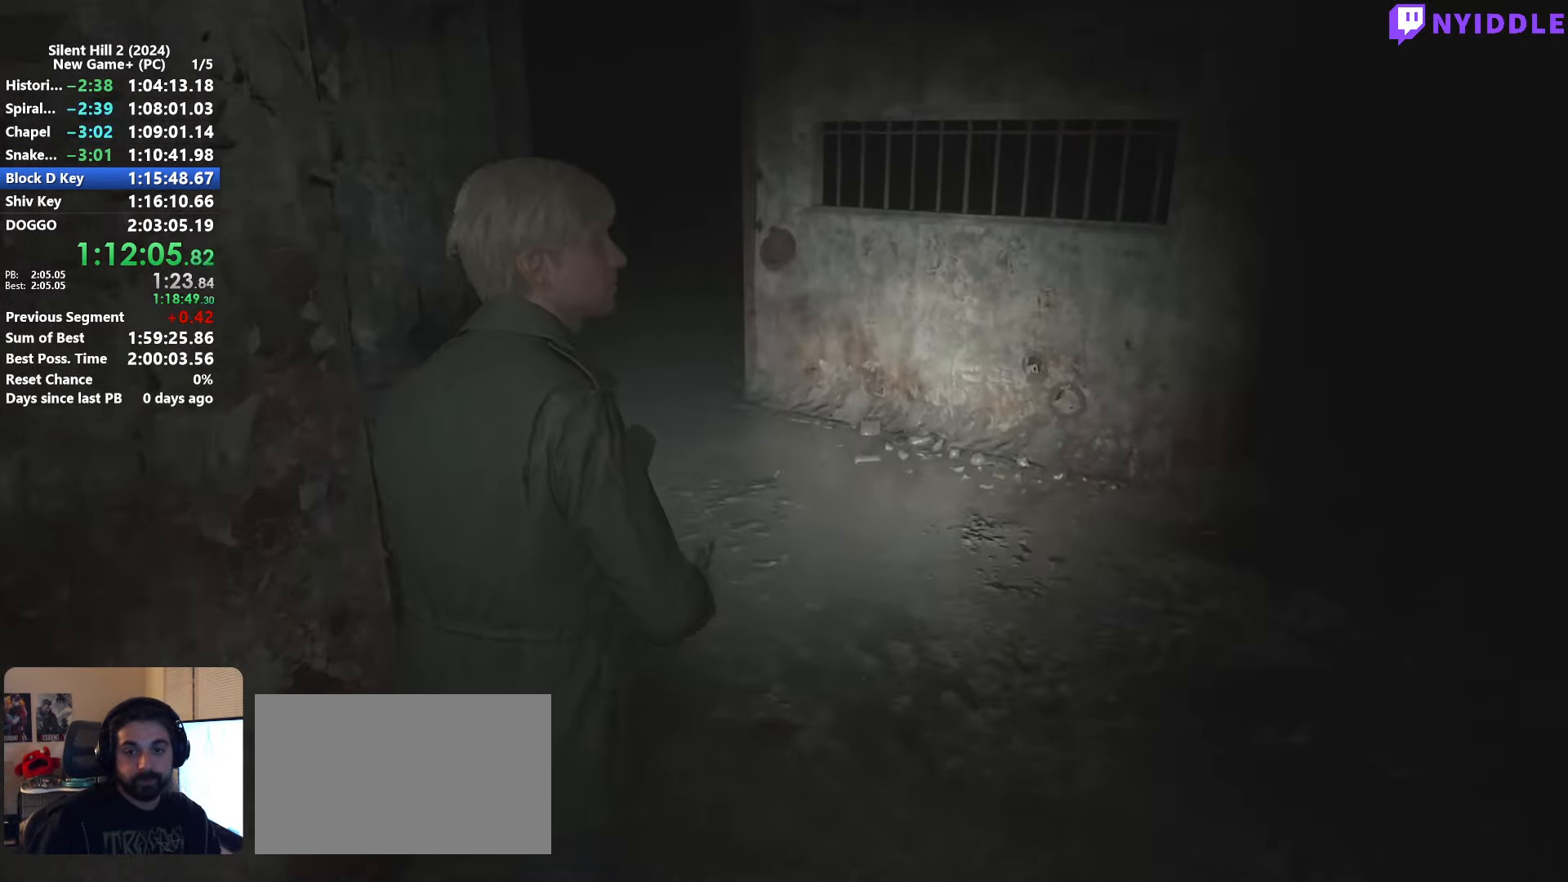
{"keys": ["shift", "w"], "mouse": [], "events": []}
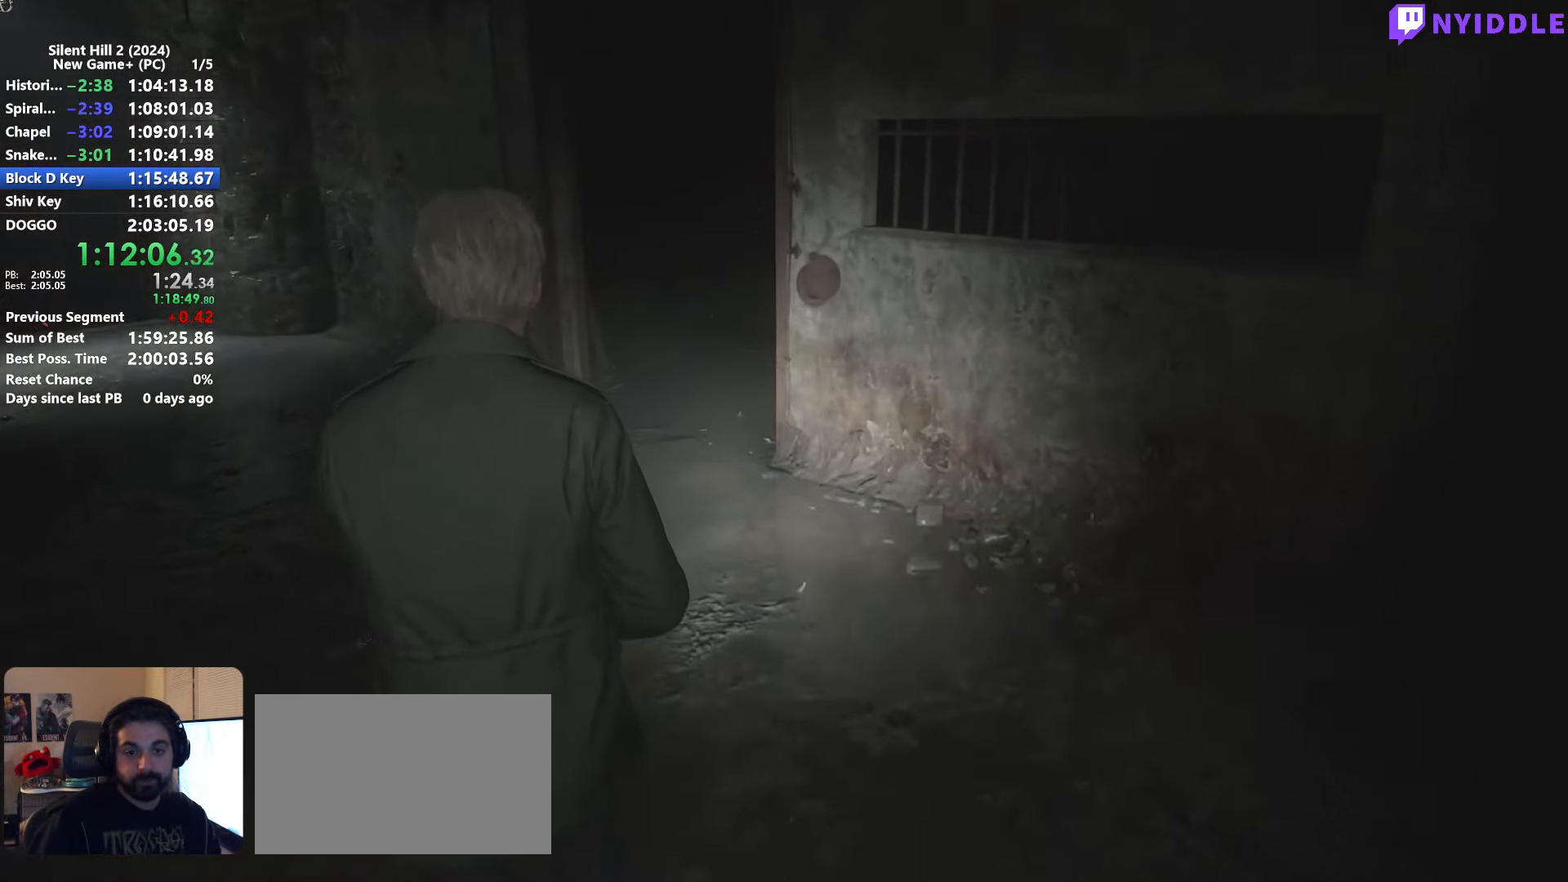
{"keys": ["shift", "w"], "mouse": [], "events": []}
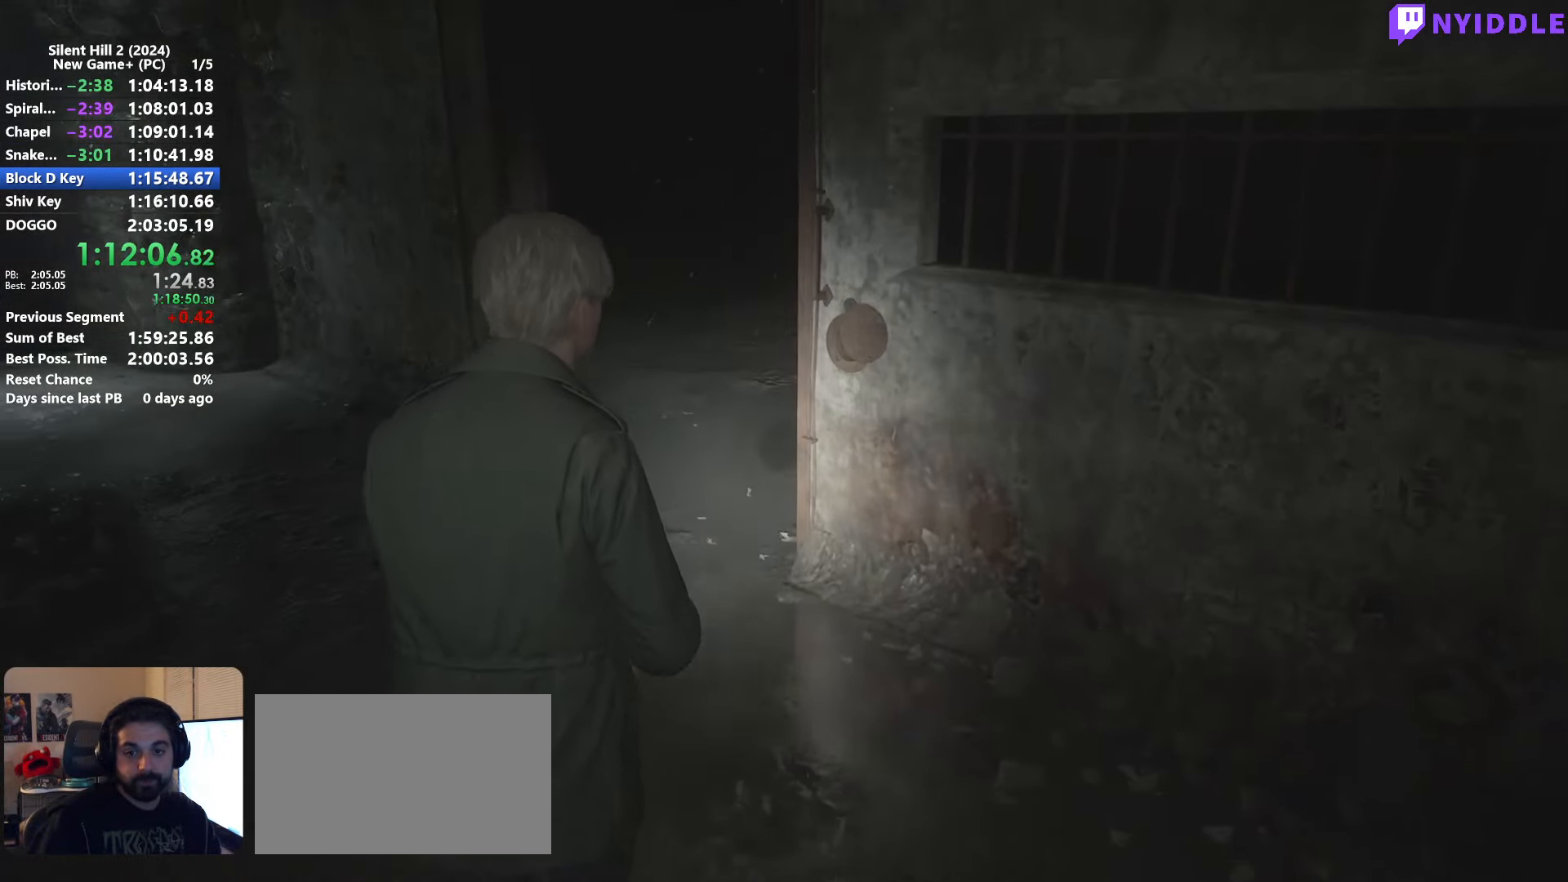
{"keys": ["shift", "w"], "mouse": [], "events": []}
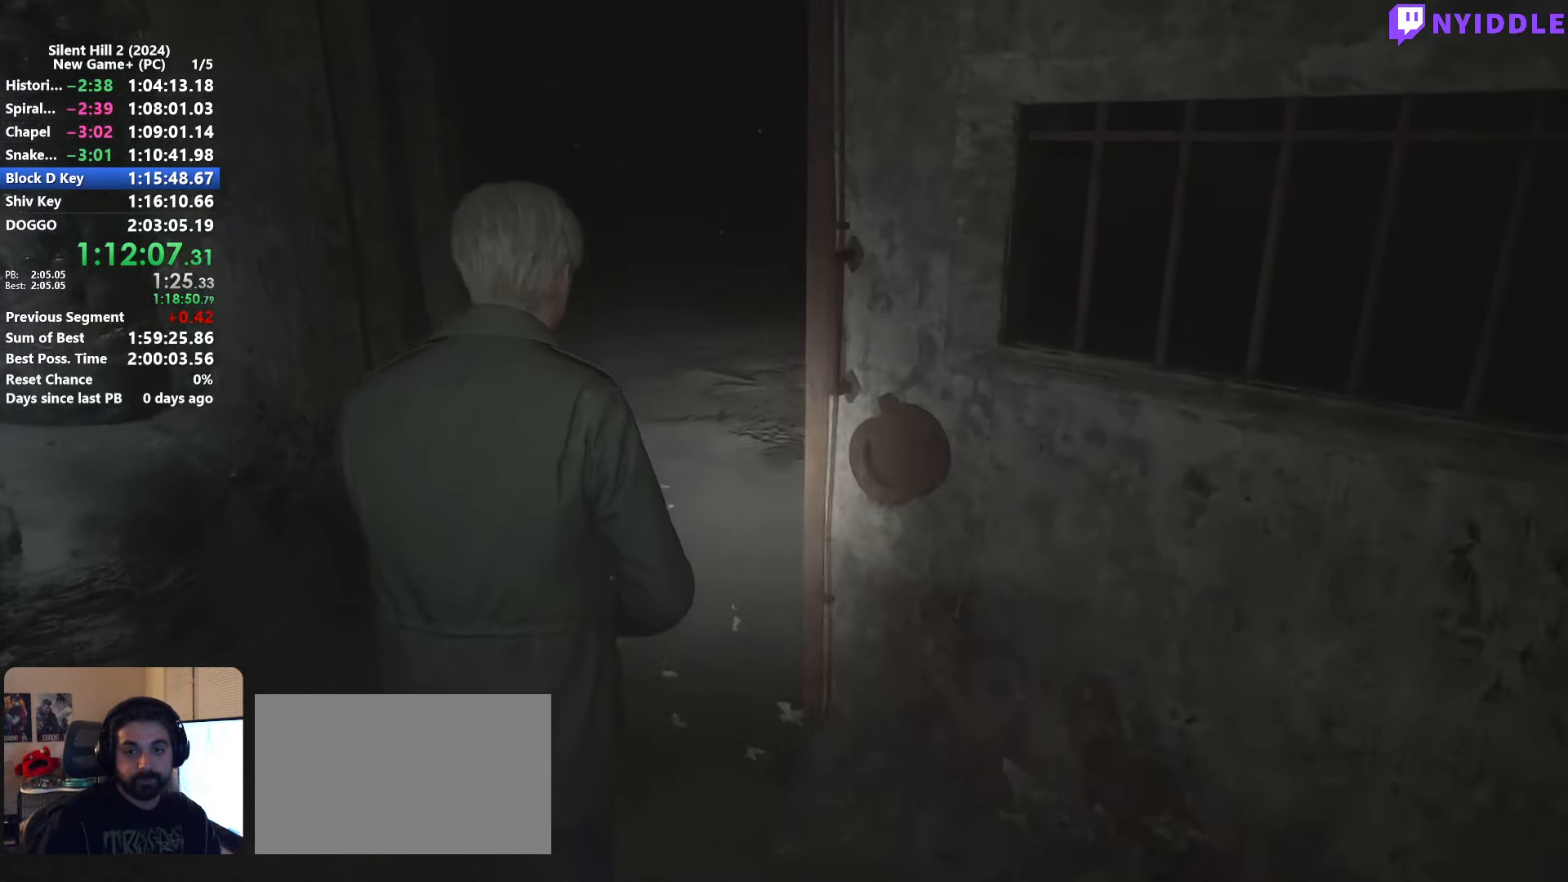
{"keys": ["shift", "w"], "mouse": [], "events": []}
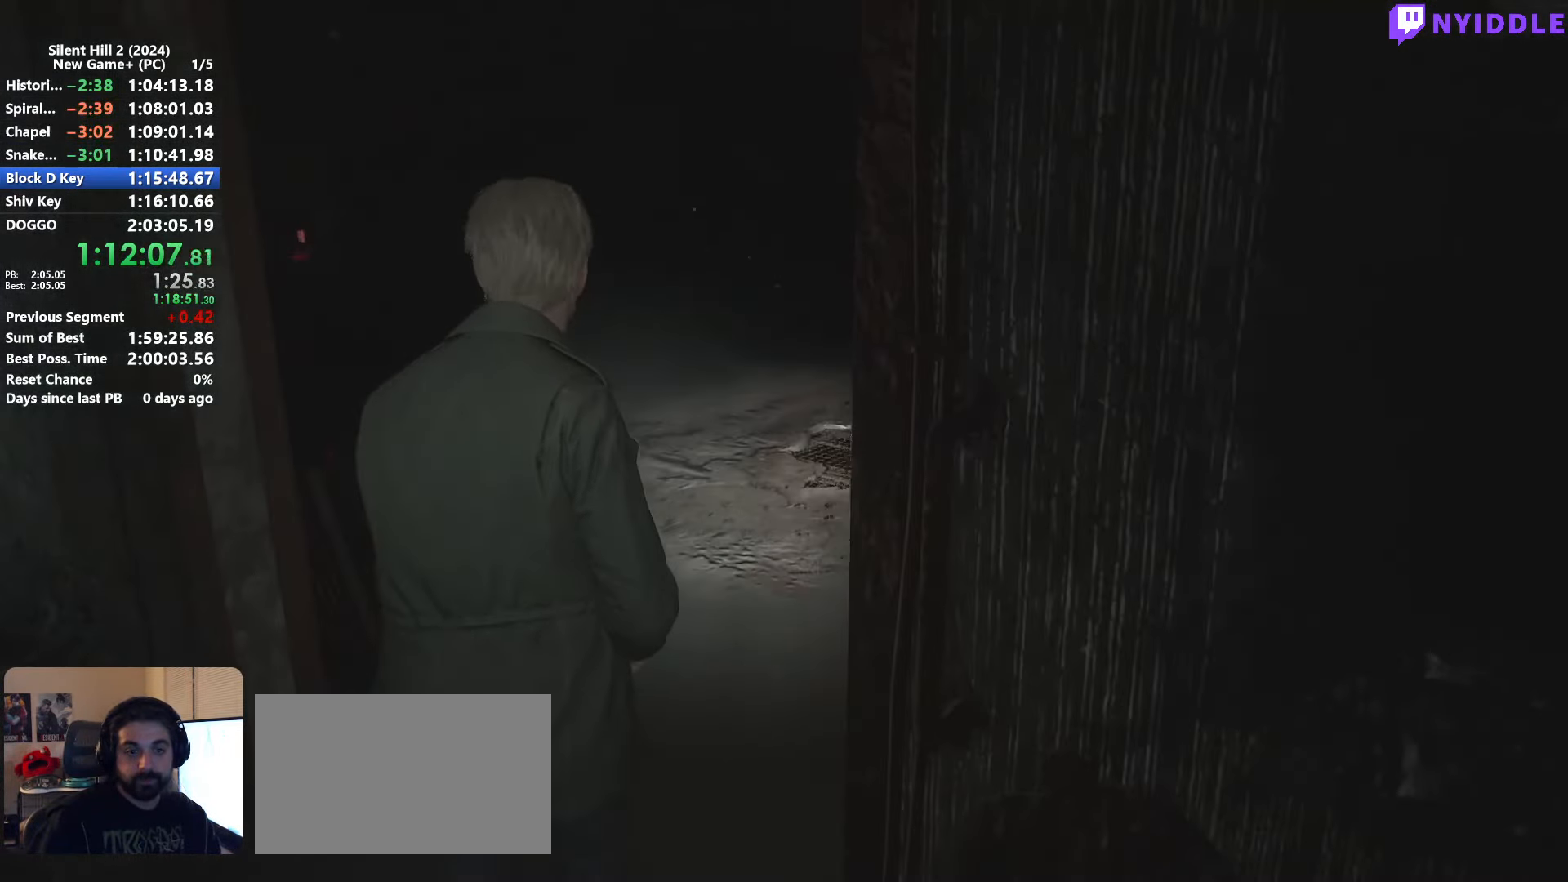
{"keys": ["shift", "w"], "mouse": [], "events": []}
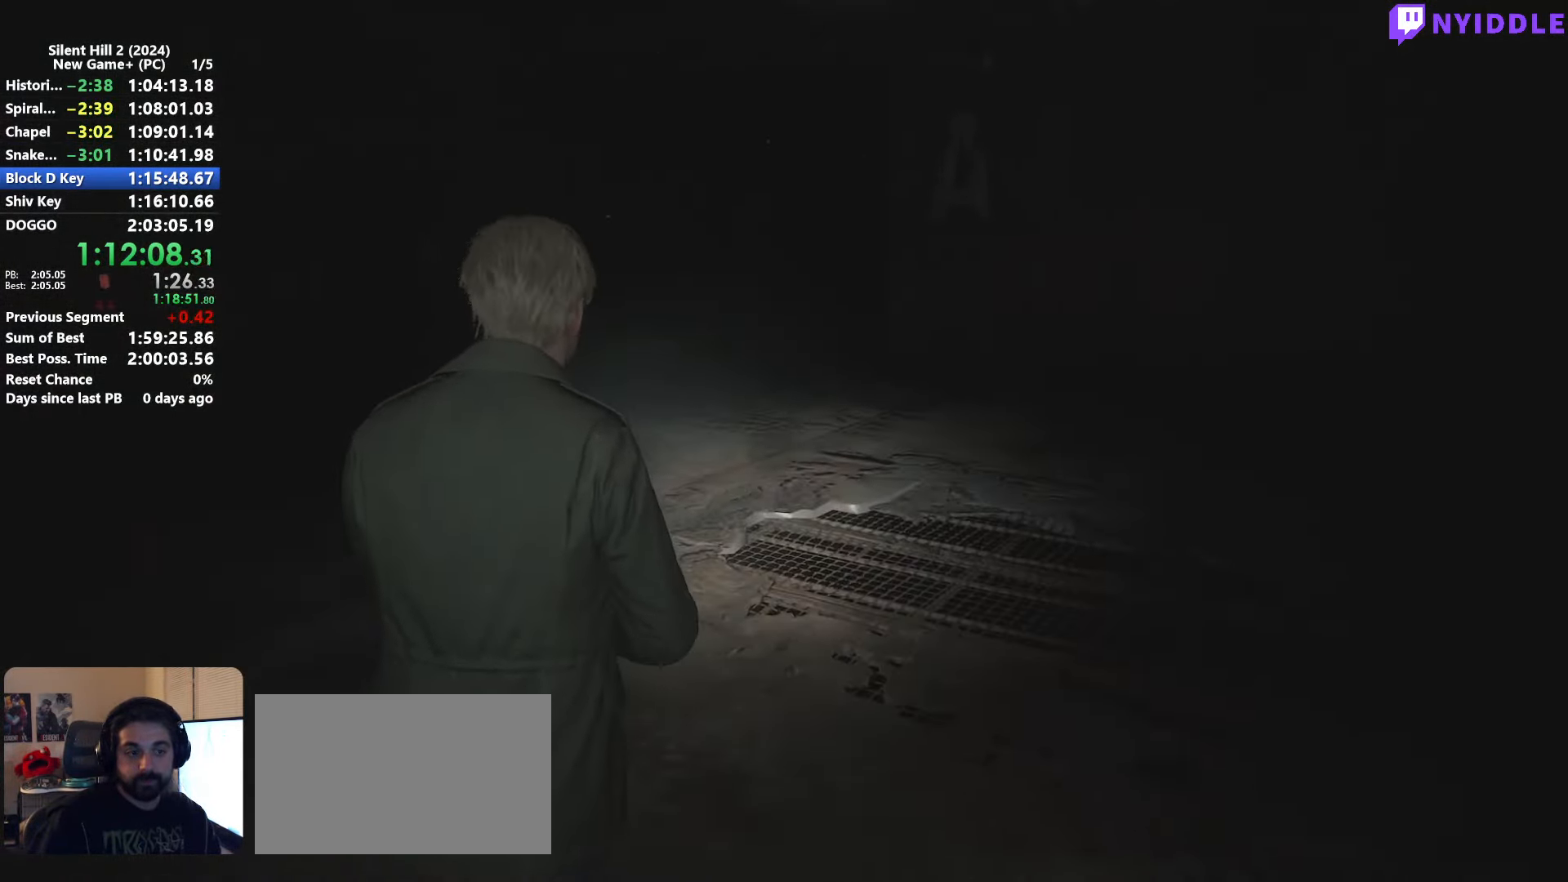
{"keys": ["shift", "w"], "mouse": [], "events": []}
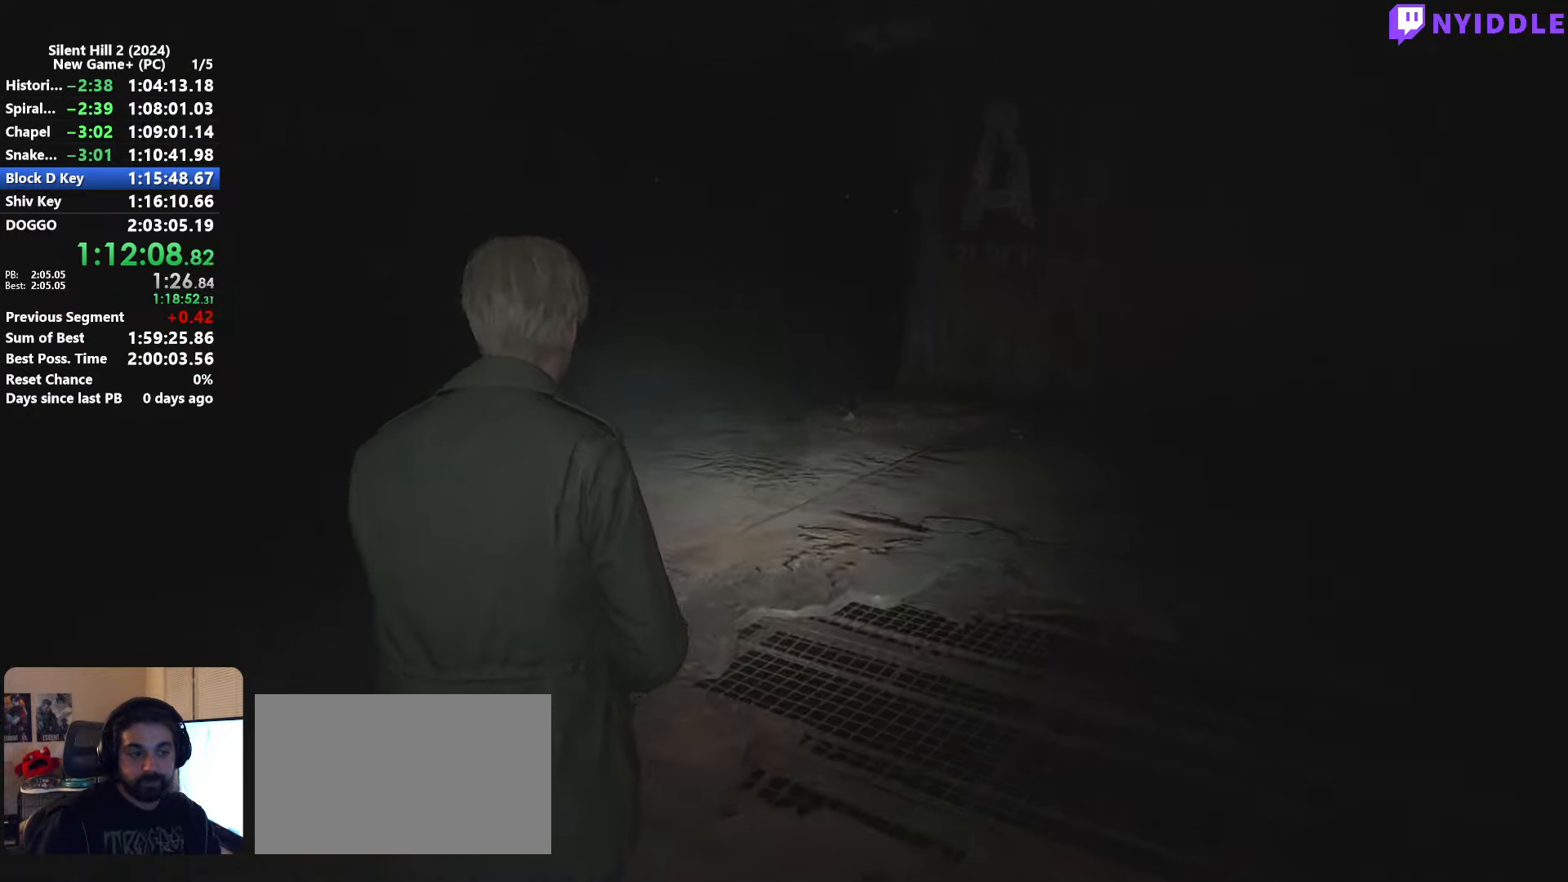
{"keys": ["shift", "w"], "mouse": [], "events": []}
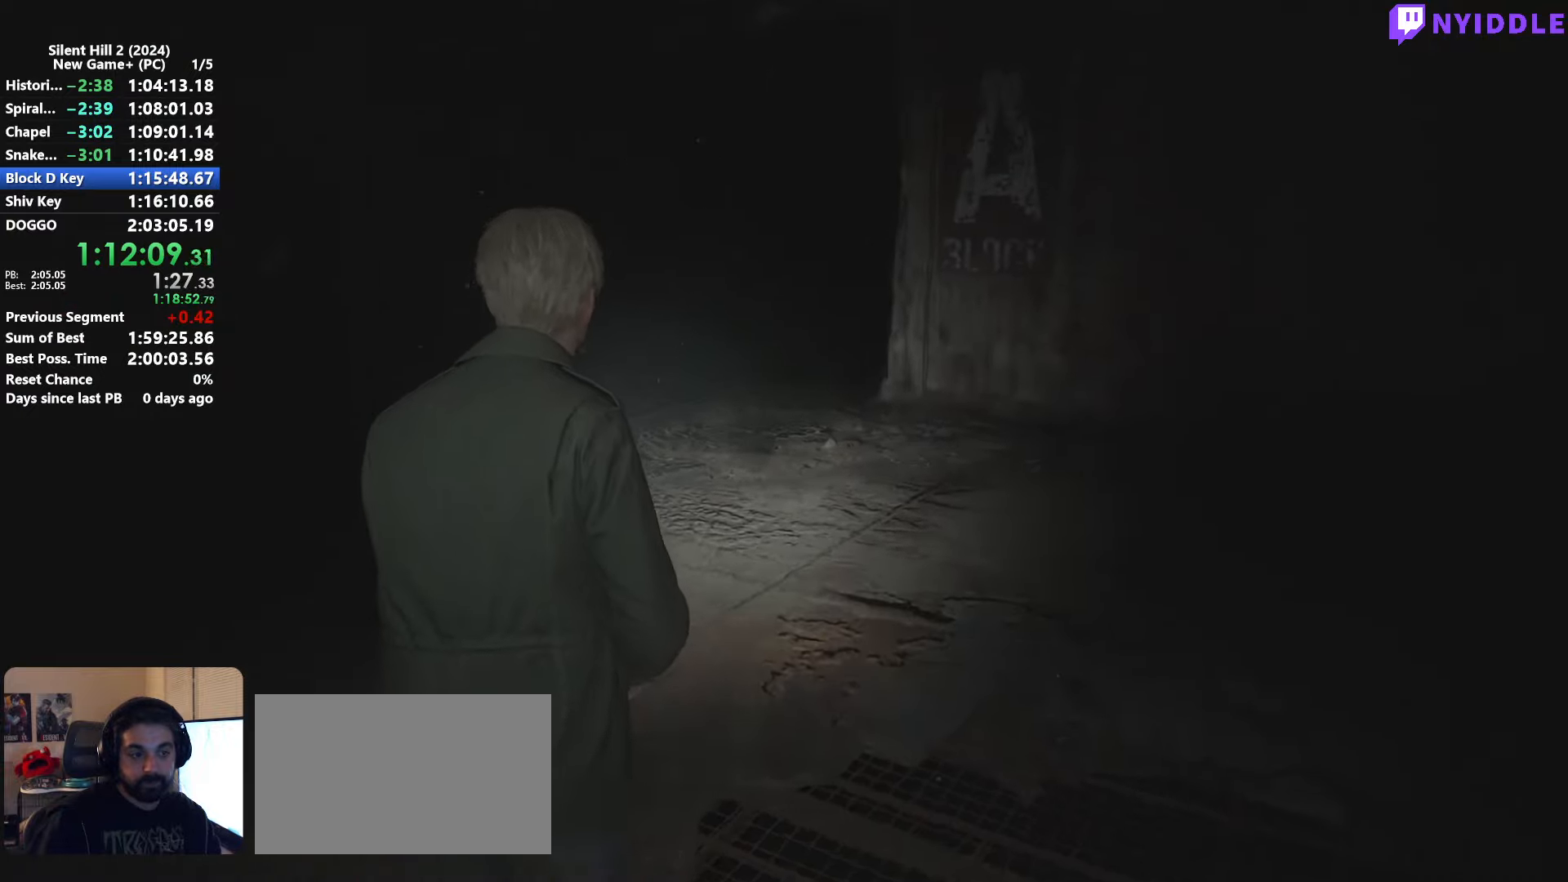
{"keys": ["shift", "w"], "mouse": [], "events": []}
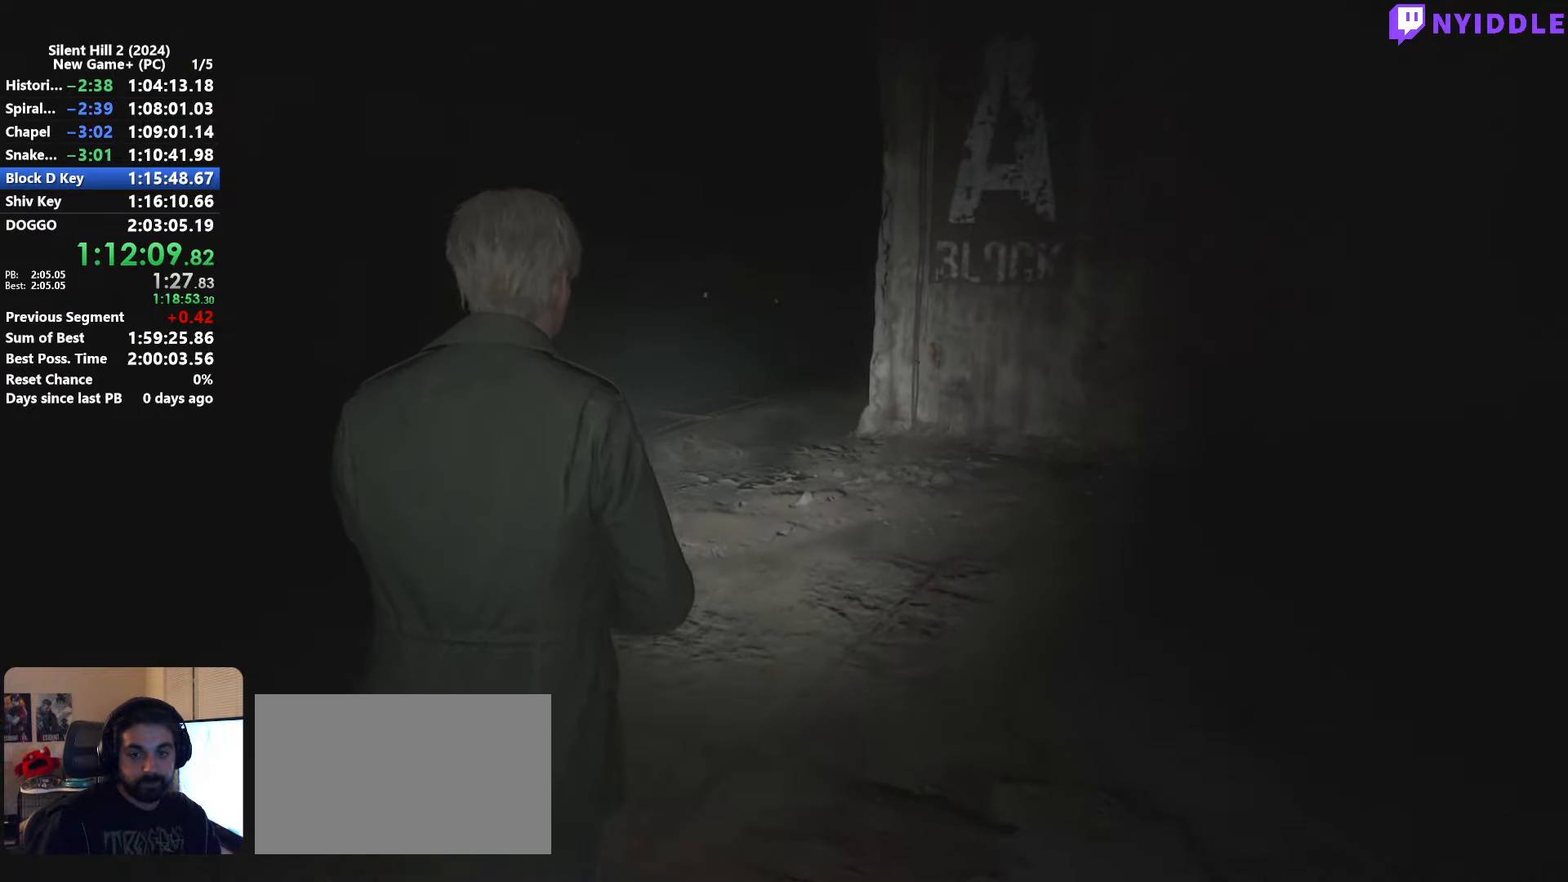
{"keys": ["shift", "w"], "mouse": [], "events": []}
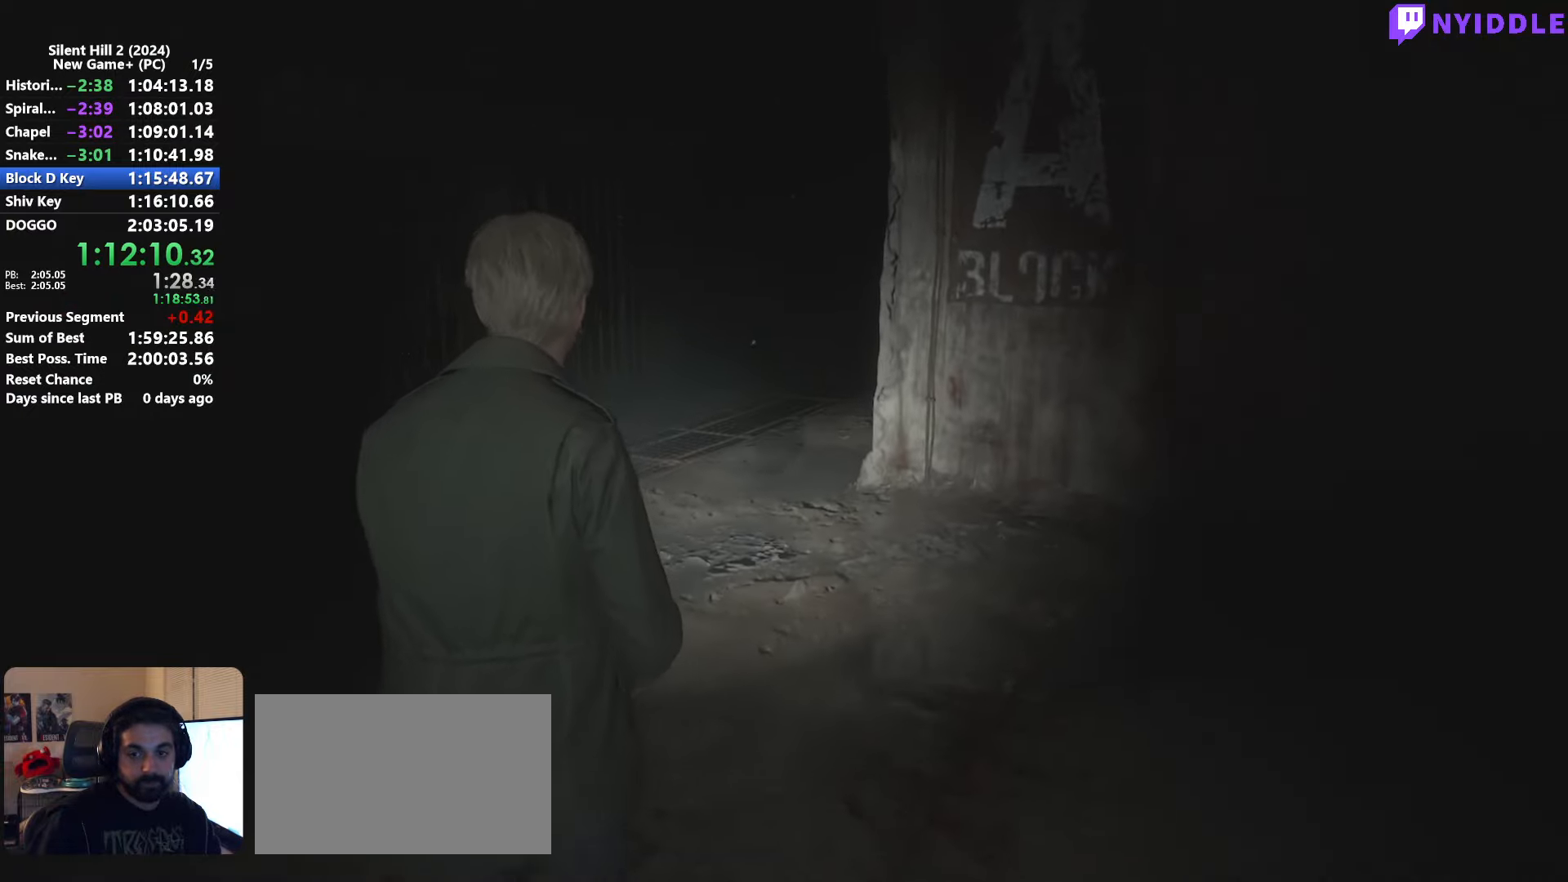
{"keys": ["shift", "w"], "mouse": [], "events": []}
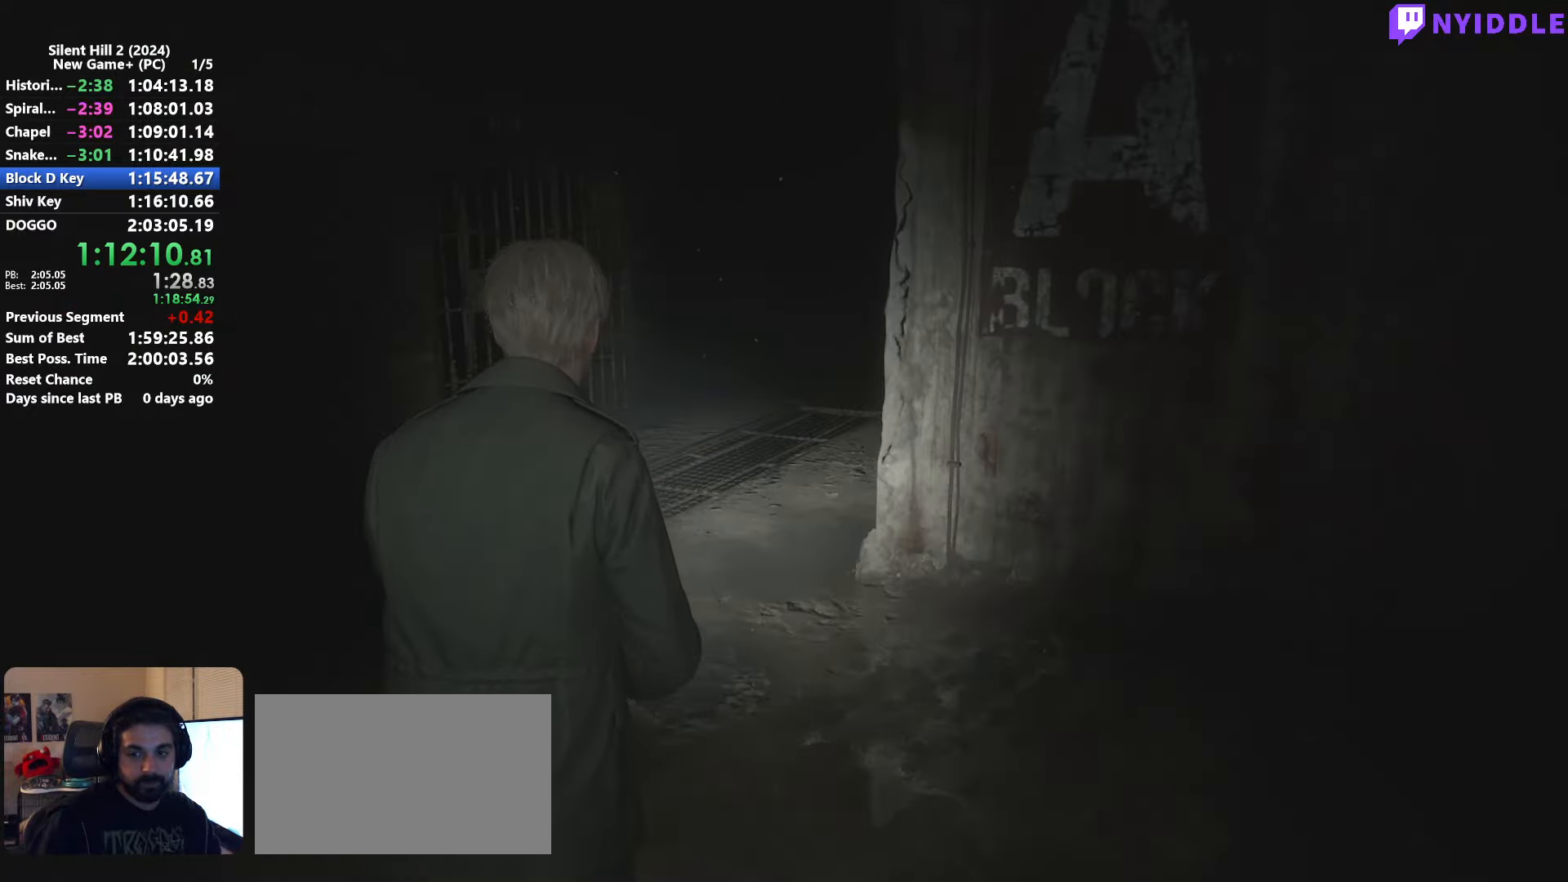
{"keys": ["shift", "w"], "mouse": [], "events": []}
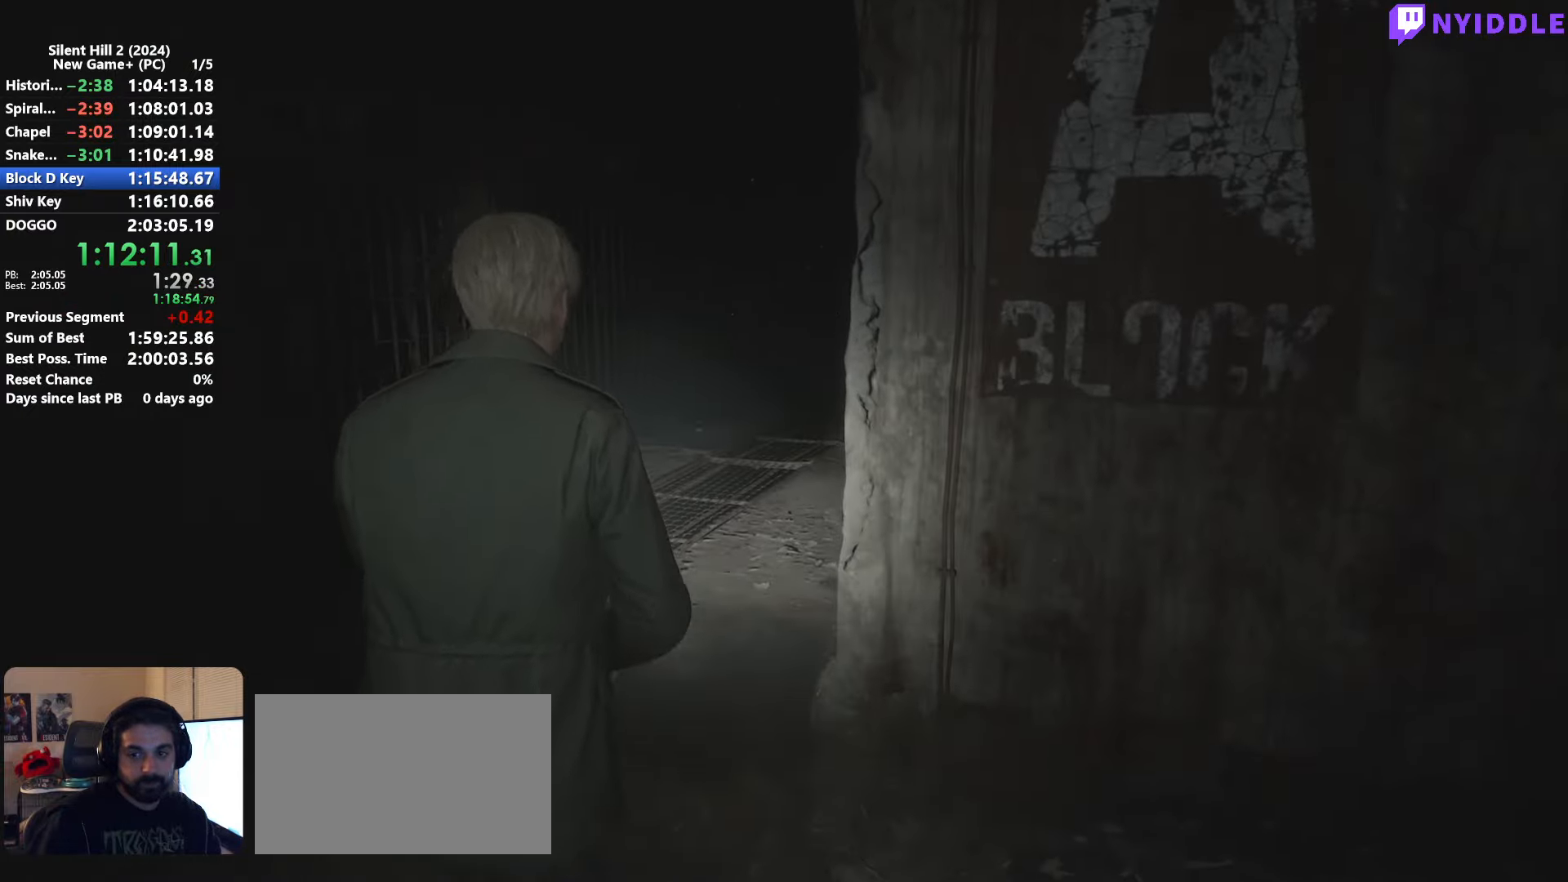
{"keys": ["shift", "w"], "mouse": [], "events": [[334, "space", "down"], [434, "space", "up"]]}